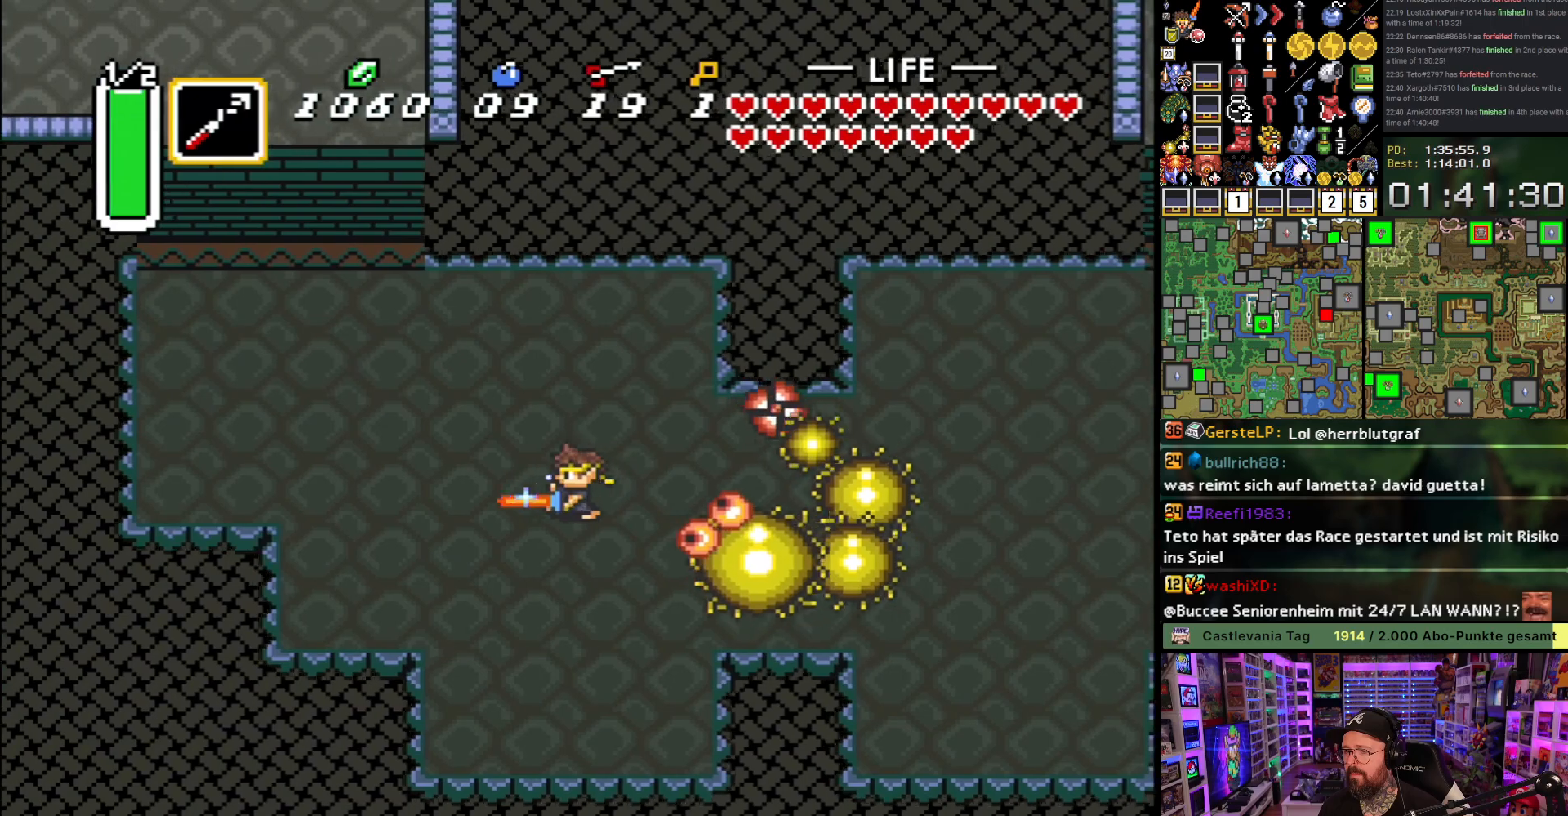
Gameplay with a controller (Nintendo layout); each line is a JSON object with the inputs held at the frame after it. "events" lists button and stick changes between this image and that frame as [ms after this image, input, new state], when the widget could be followed in between. Not read: L3 R3.
{"buttons": ["B", "DPAD_RIGHT"], "events": [[217, "DPAD_DOWN", "down"], [250, "DPAD_LEFT", "up"], [333, "DPAD_RIGHT", "down"], [483, "DPAD_DOWN", "up"]]}
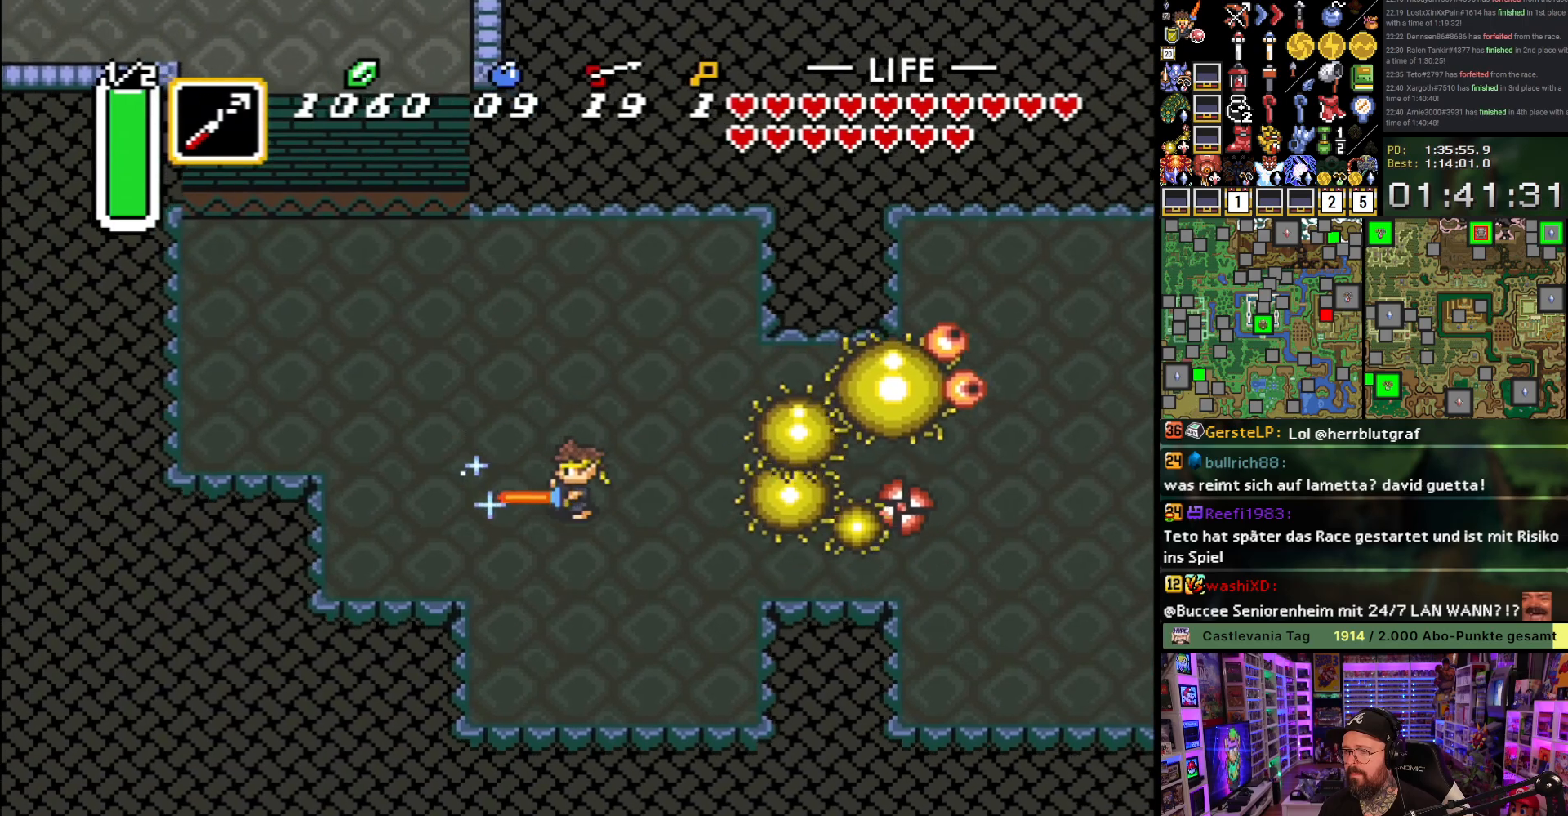
{"buttons": ["B"], "events": [[267, "B", "up"], [300, "DPAD_RIGHT", "up"], [333, "B", "down"], [400, "B", "up"], [450, "B", "down"]]}
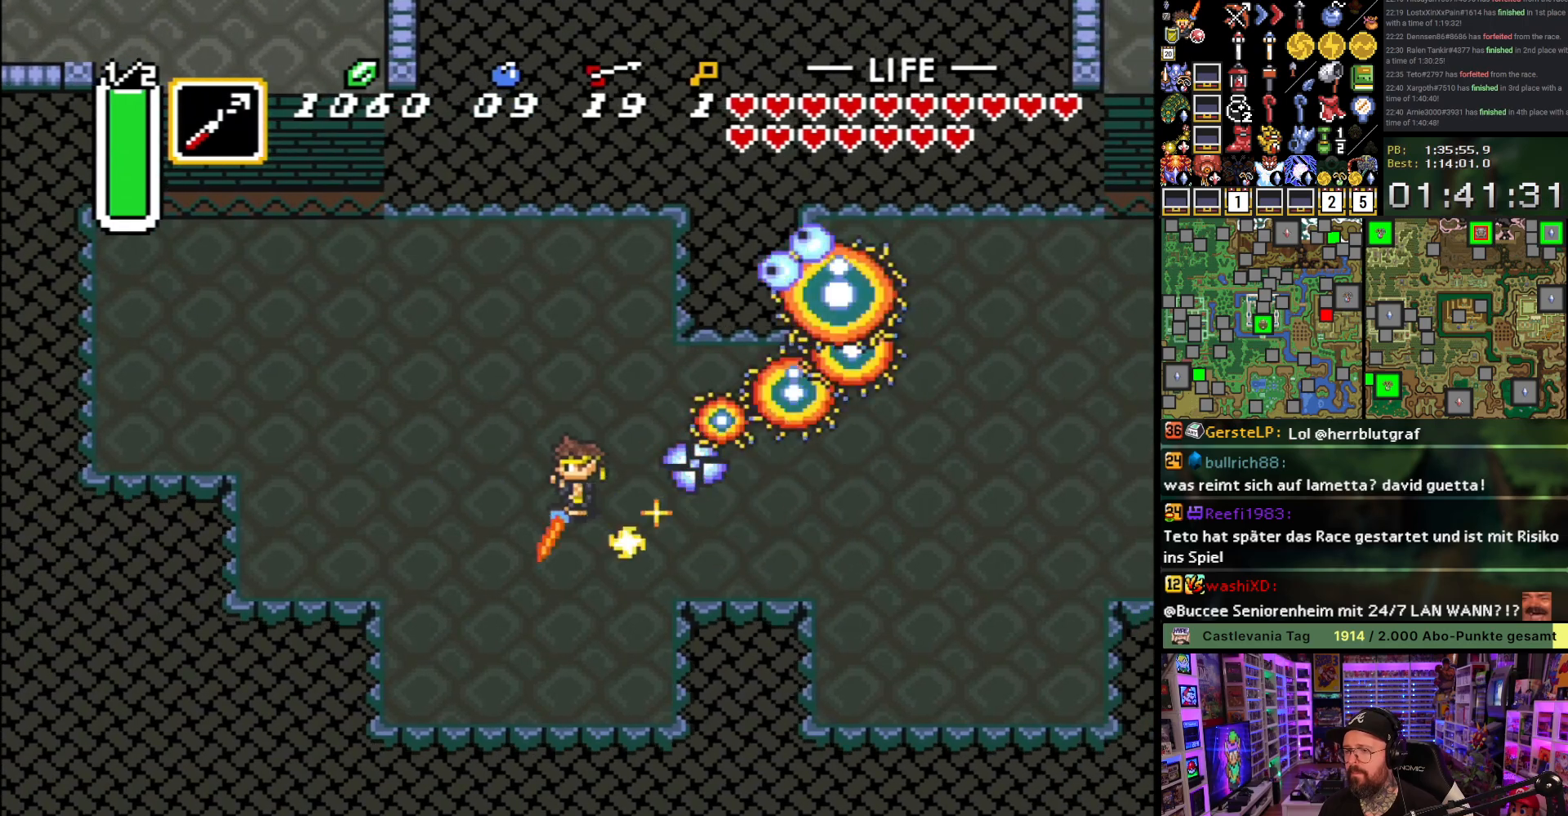
{"buttons": ["DPAD_RIGHT"], "events": [[50, "B", "up"], [383, "DPAD_RIGHT", "down"]]}
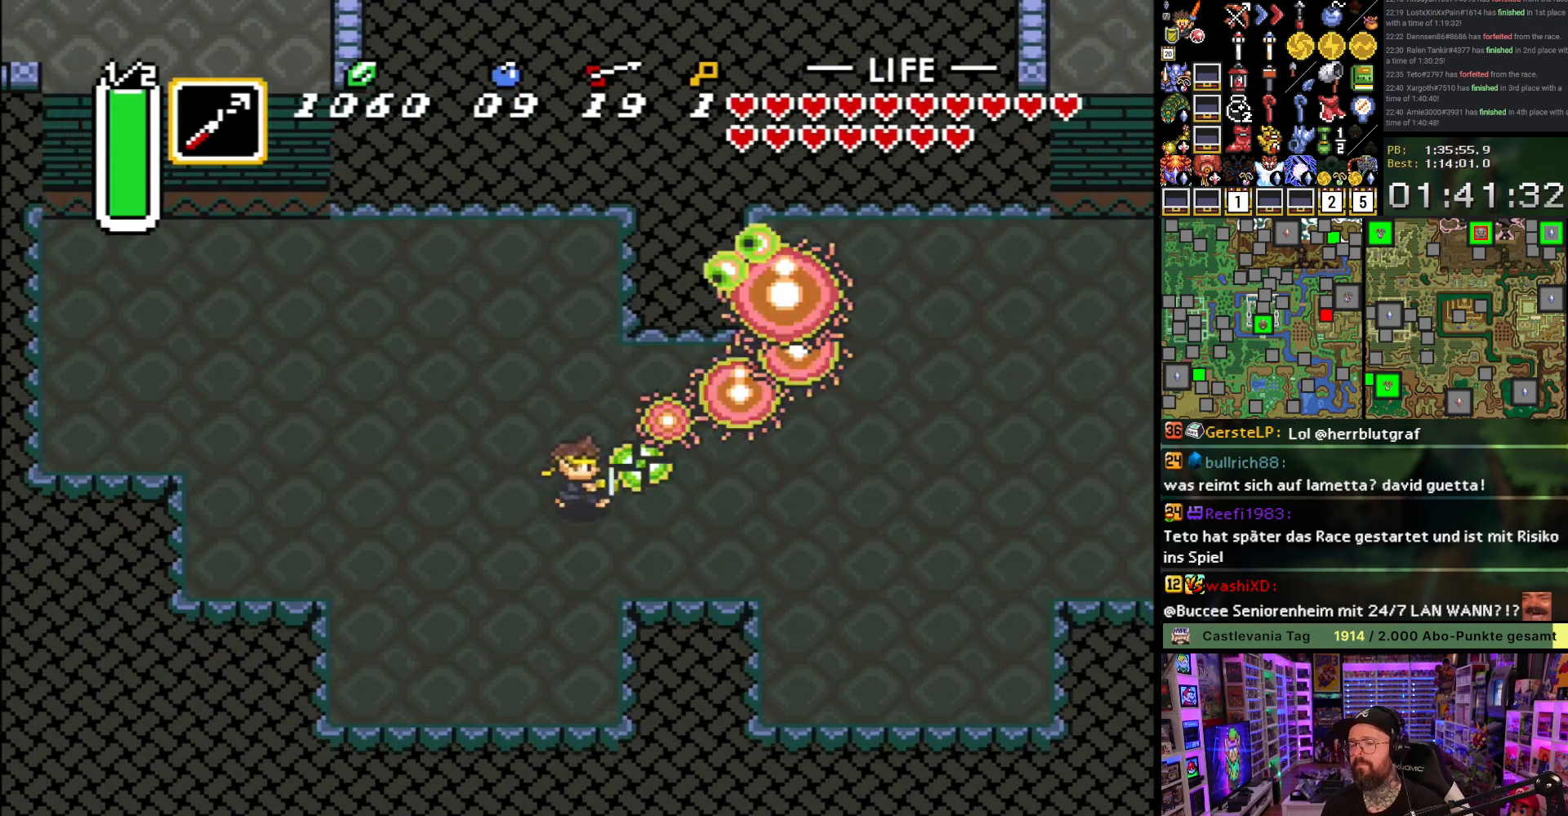
{"buttons": ["DPAD_RIGHT"], "events": []}
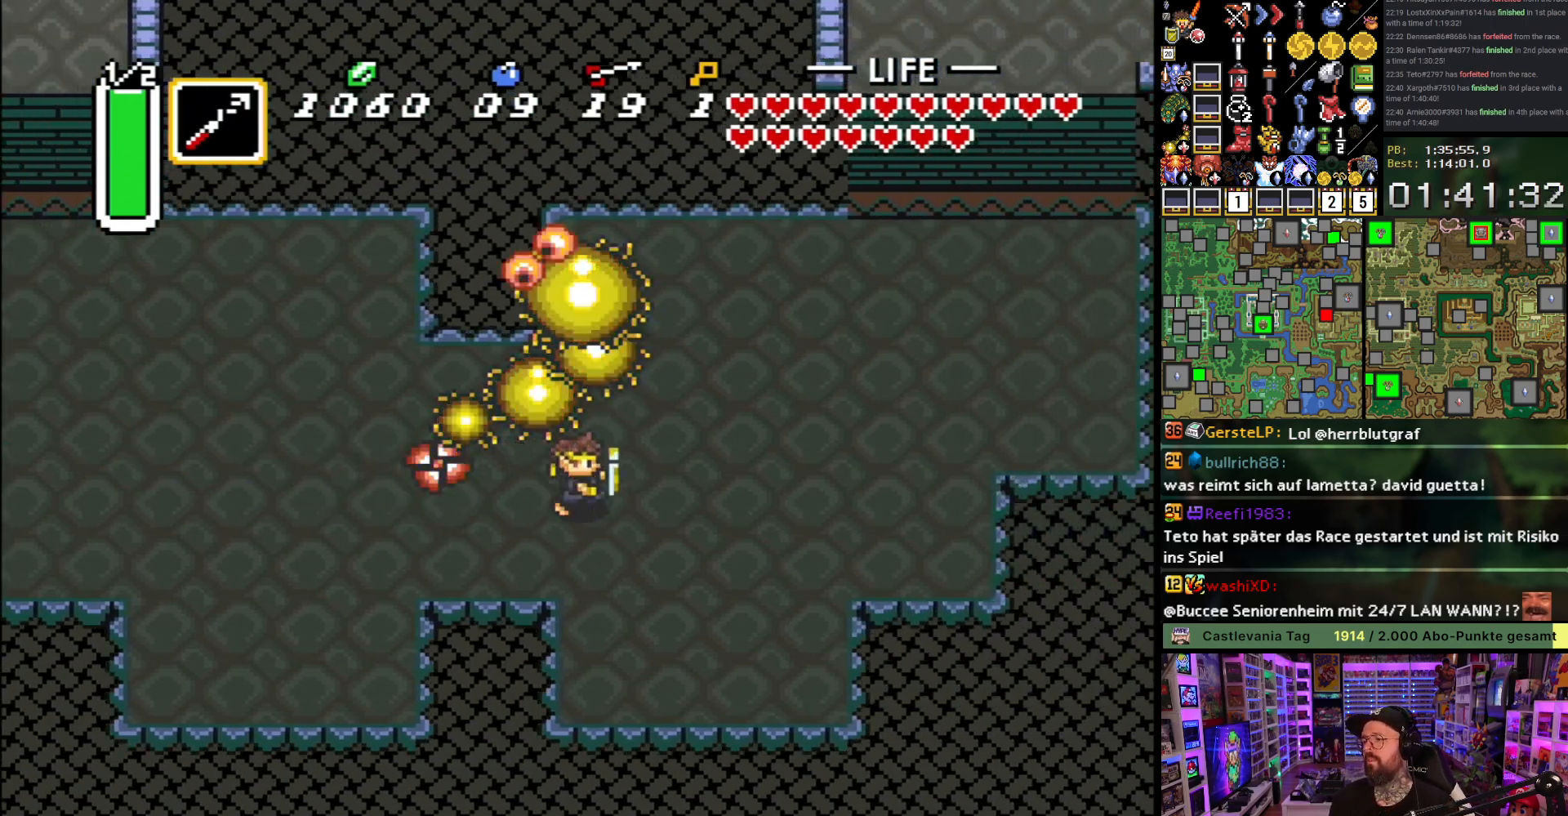
{"buttons": ["DPAD_DOWN"], "events": [[183, "DPAD_DOWN", "down"], [367, "DPAD_RIGHT", "up"]]}
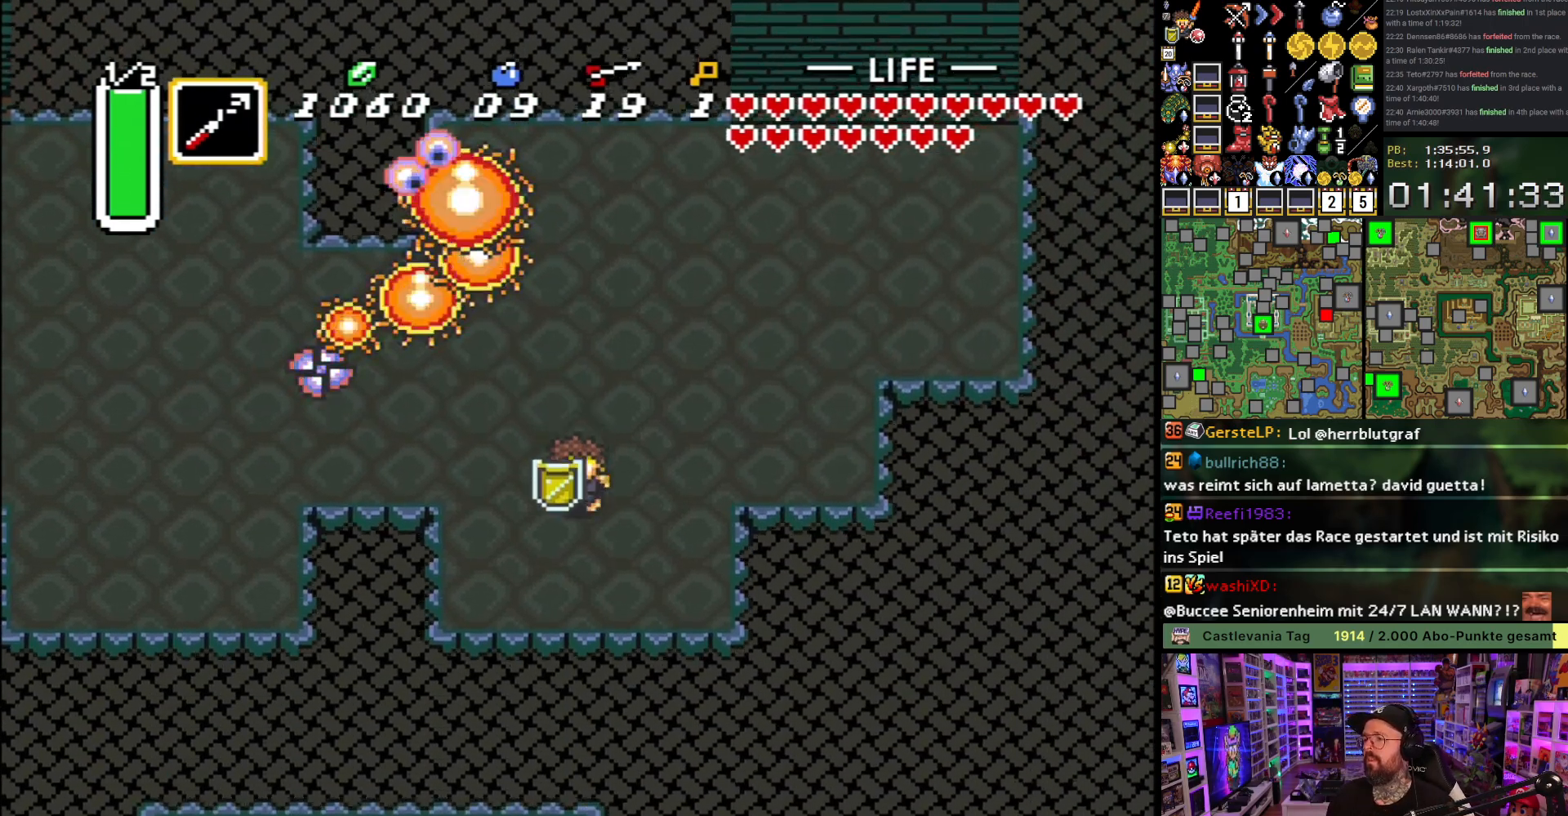
{"buttons": [], "events": [[100, "DPAD_DOWN", "up"]]}
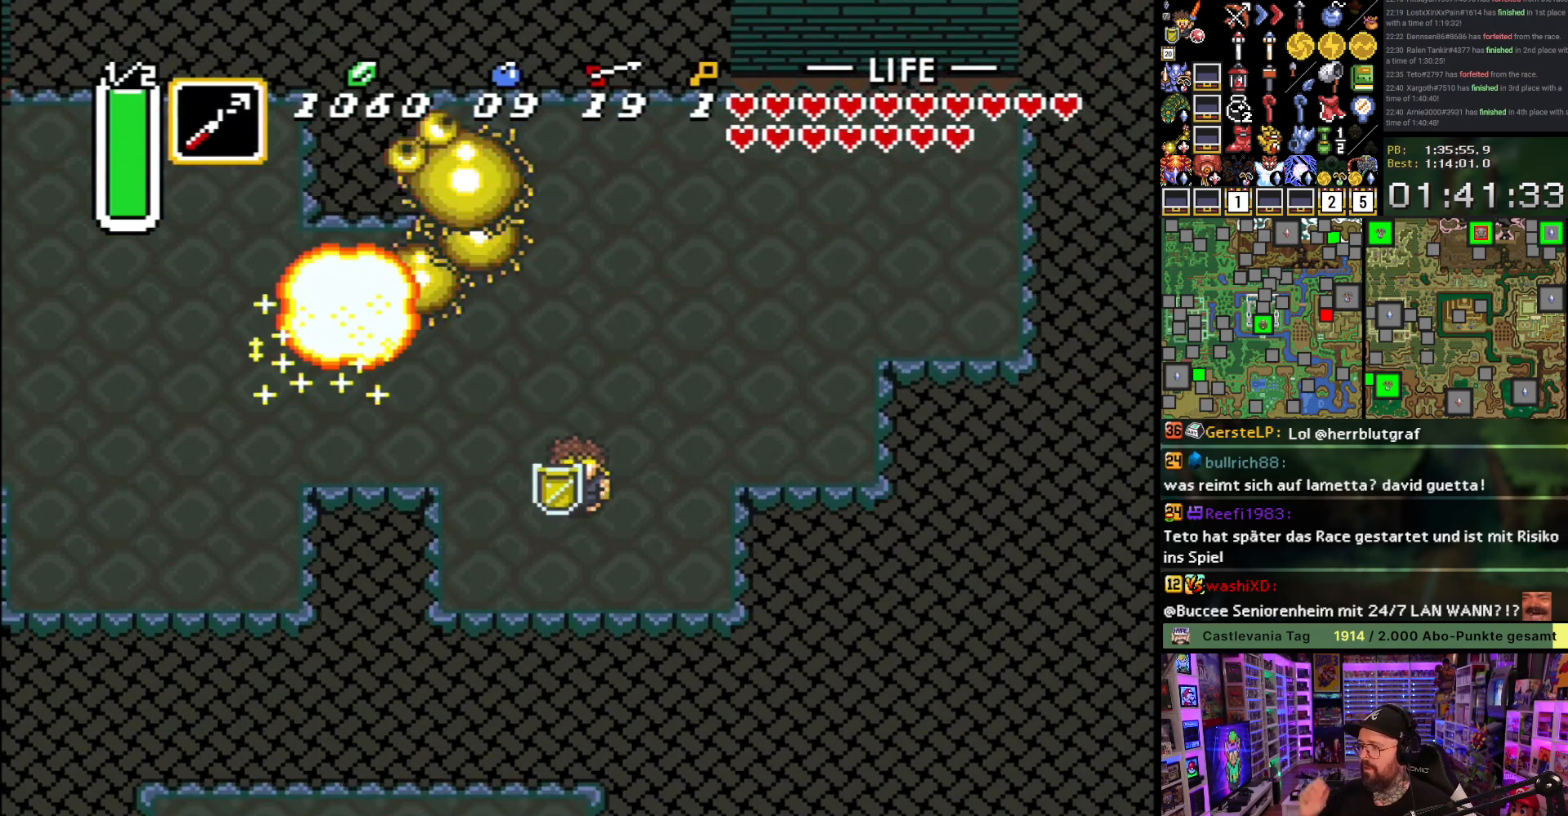
{"buttons": [], "events": []}
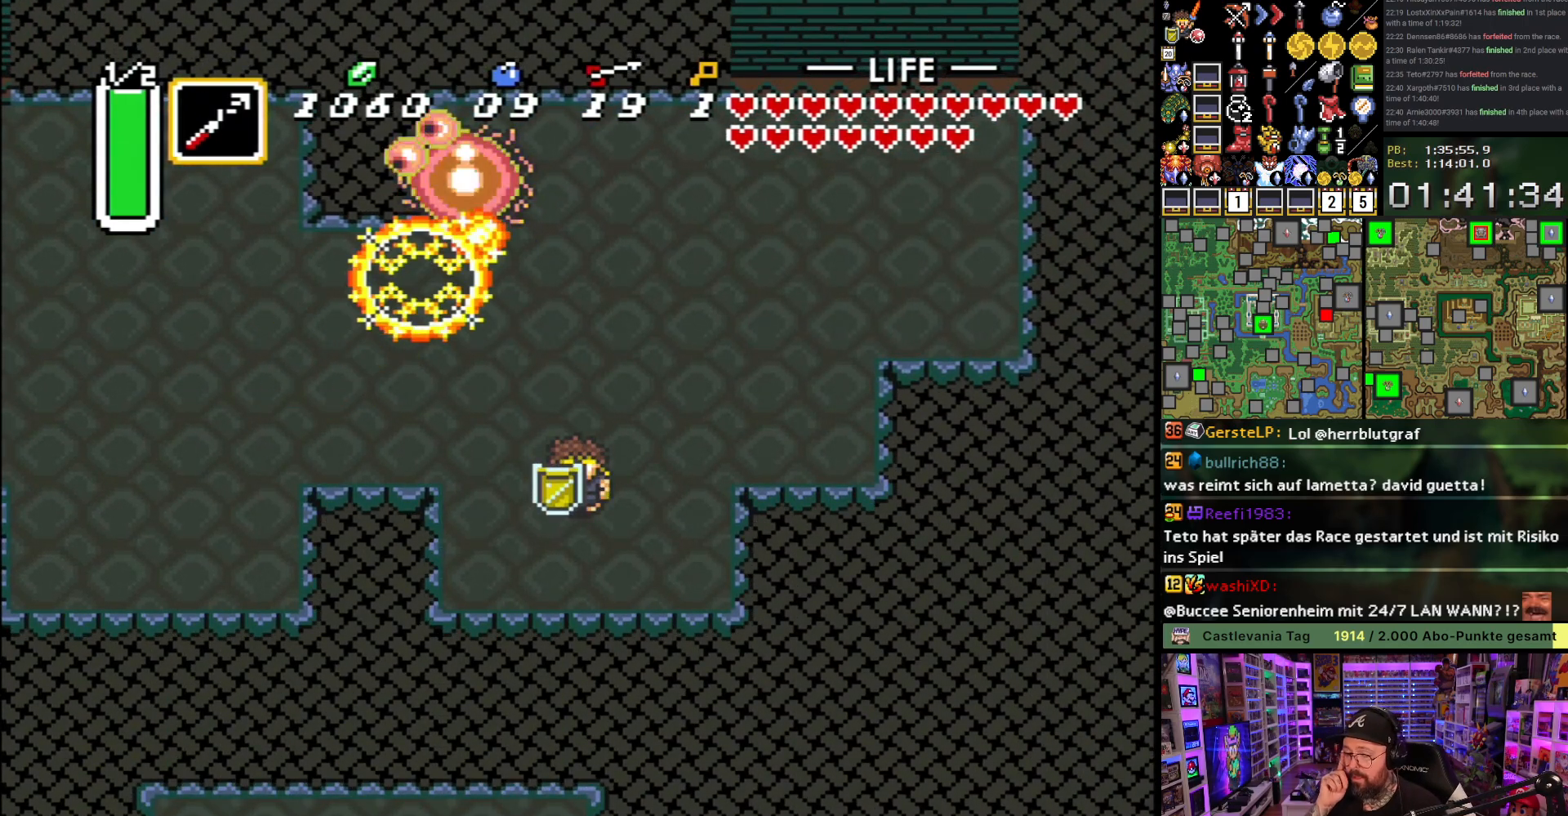
{"buttons": [], "events": []}
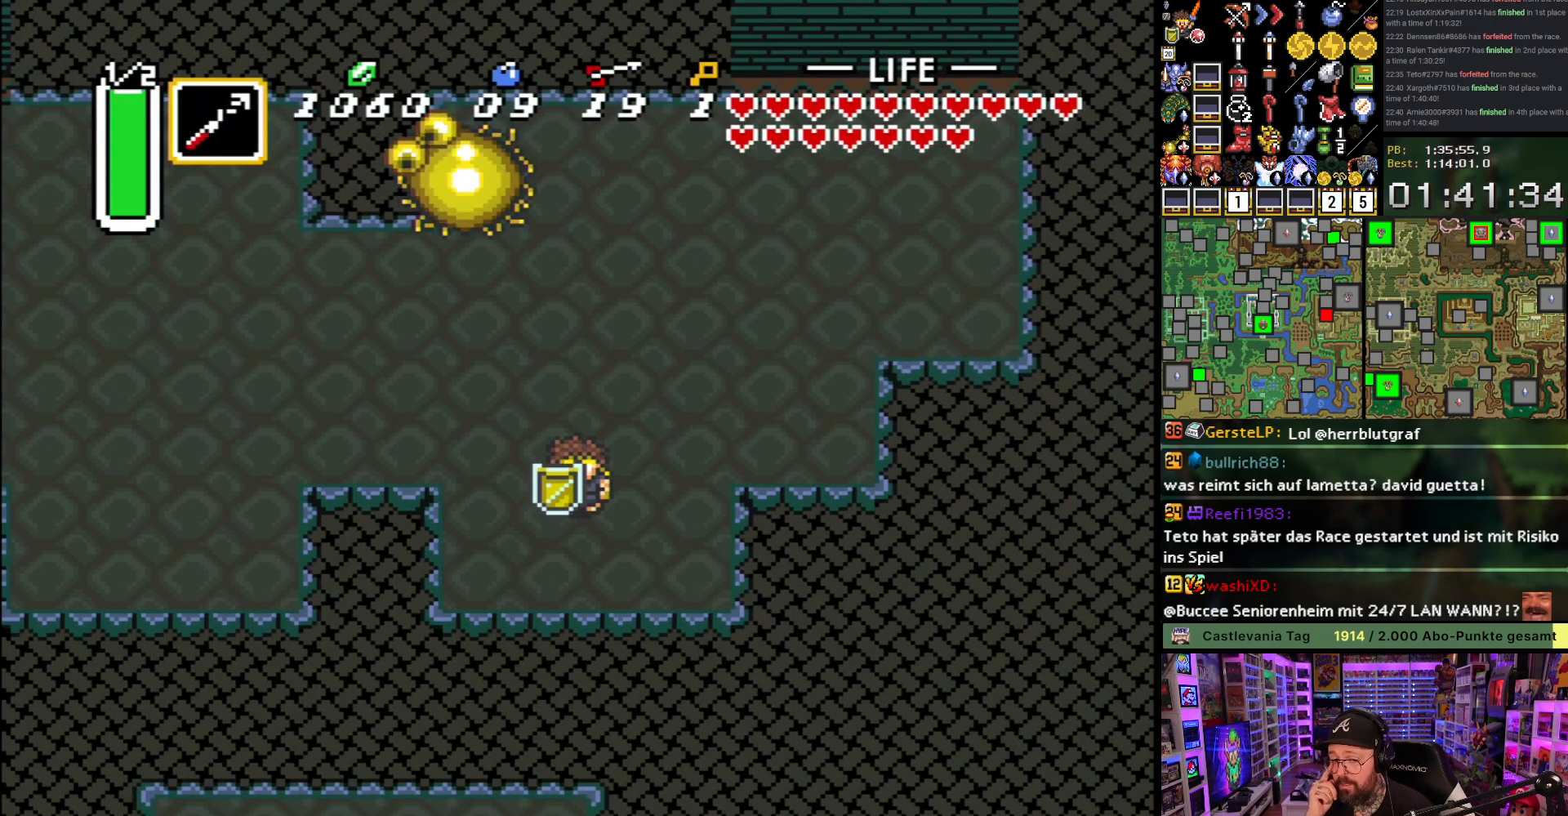
{"buttons": [], "events": [[400, "DPAD_LEFT", "down"], [500, "DPAD_LEFT", "up"]]}
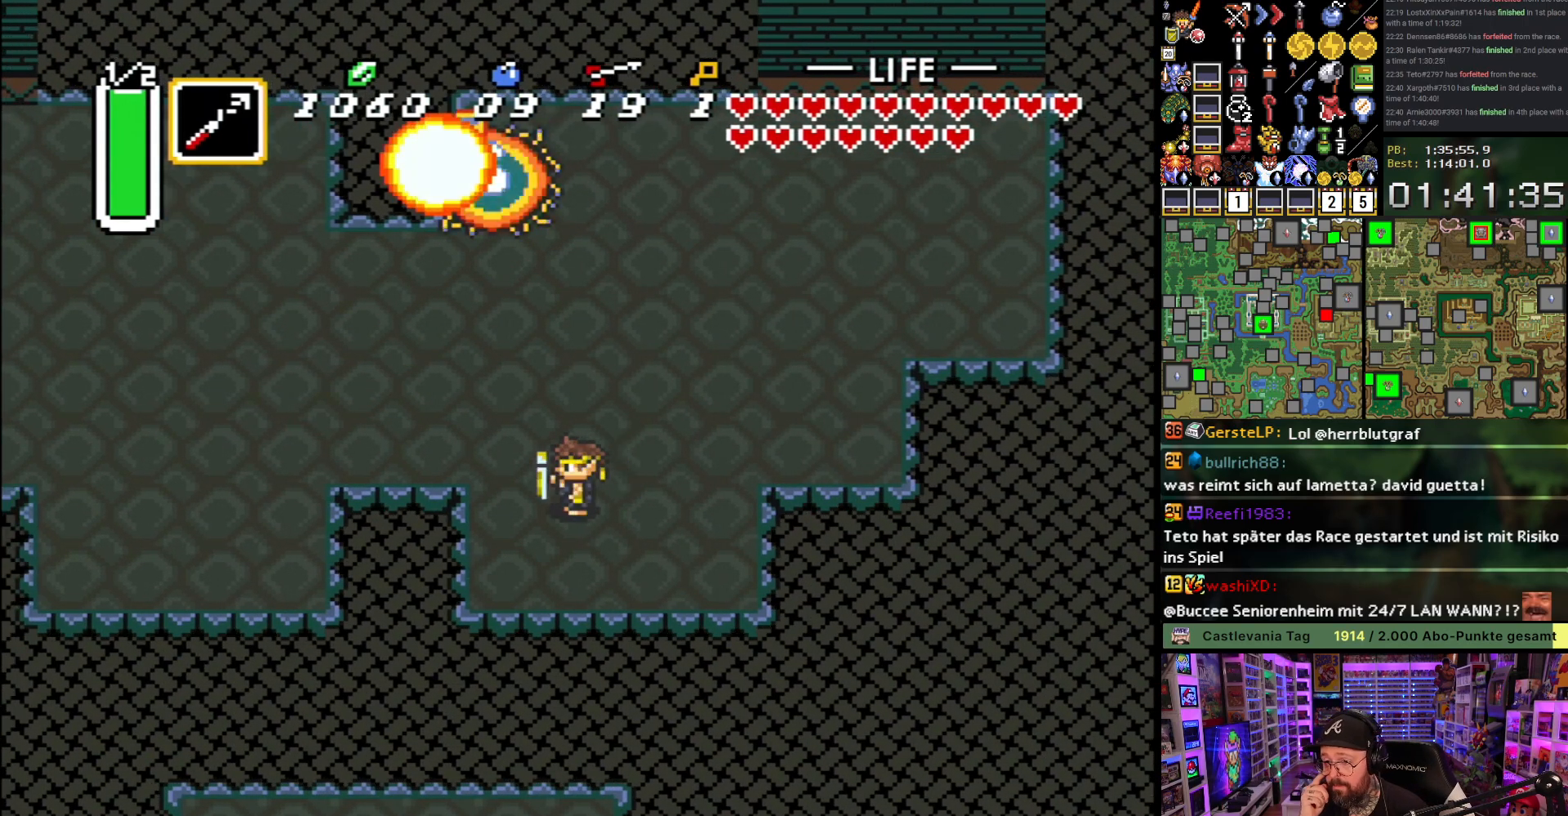
{"buttons": [], "events": [[117, "DPAD_DOWN", "down"], [233, "DPAD_DOWN", "up"], [383, "DPAD_LEFT", "down"], [433, "DPAD_LEFT", "up"]]}
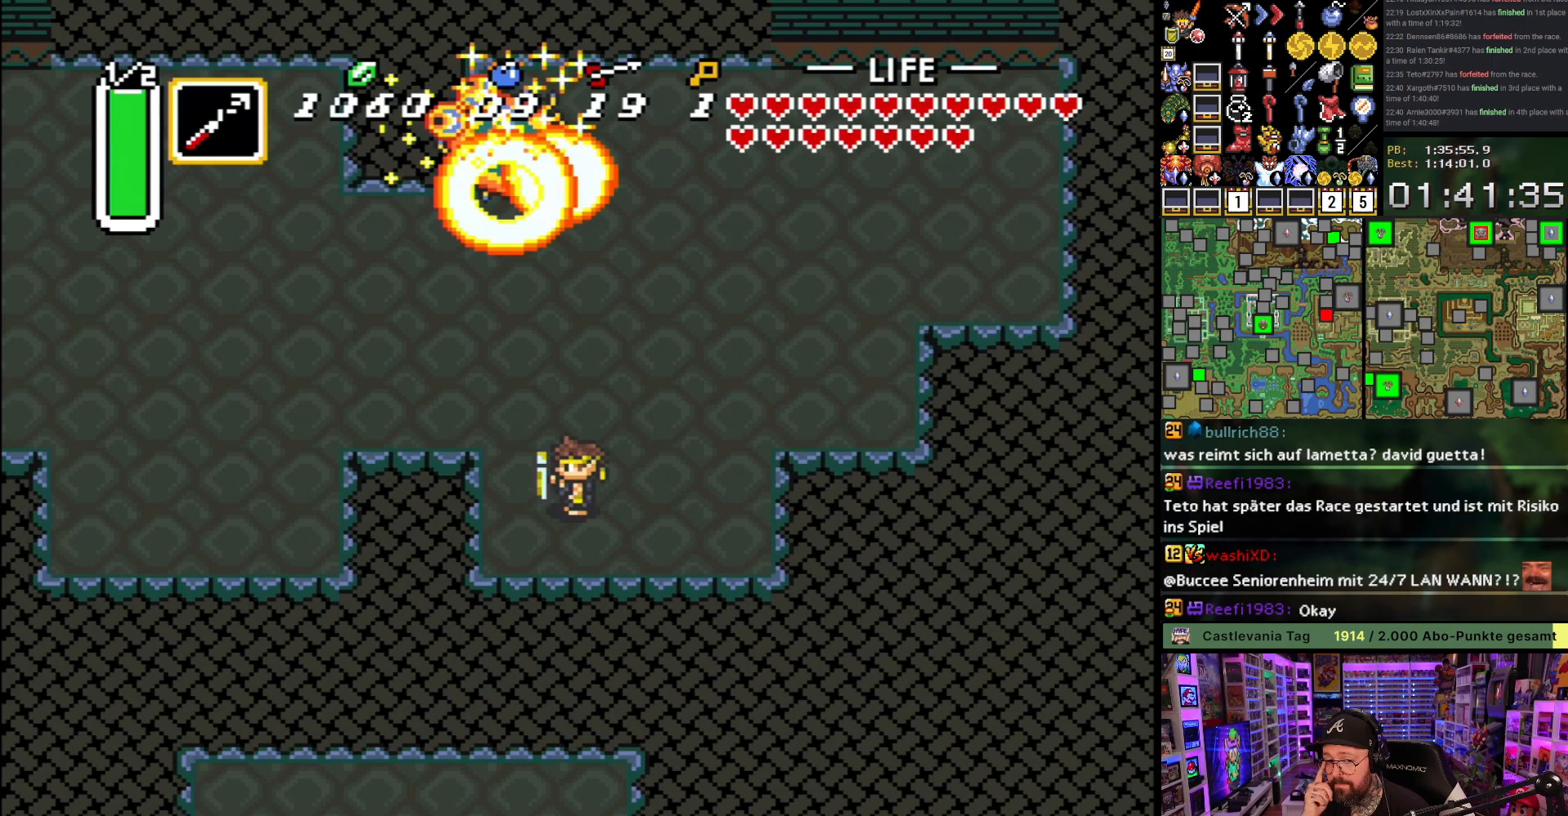
{"buttons": [], "events": [[117, "DPAD_UP", "down"], [200, "DPAD_UP", "up"]]}
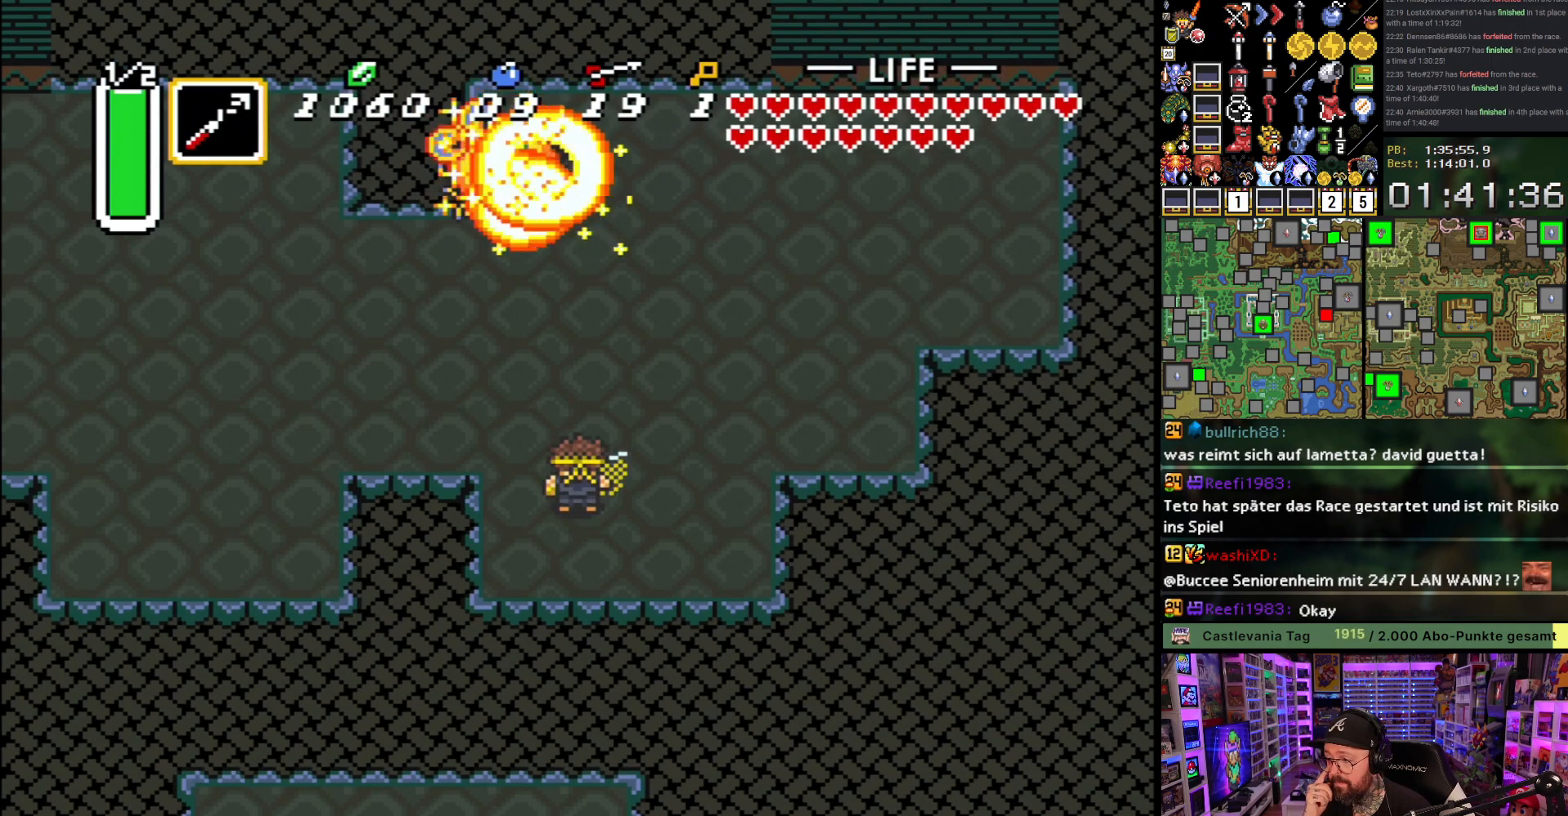
{"buttons": [], "events": []}
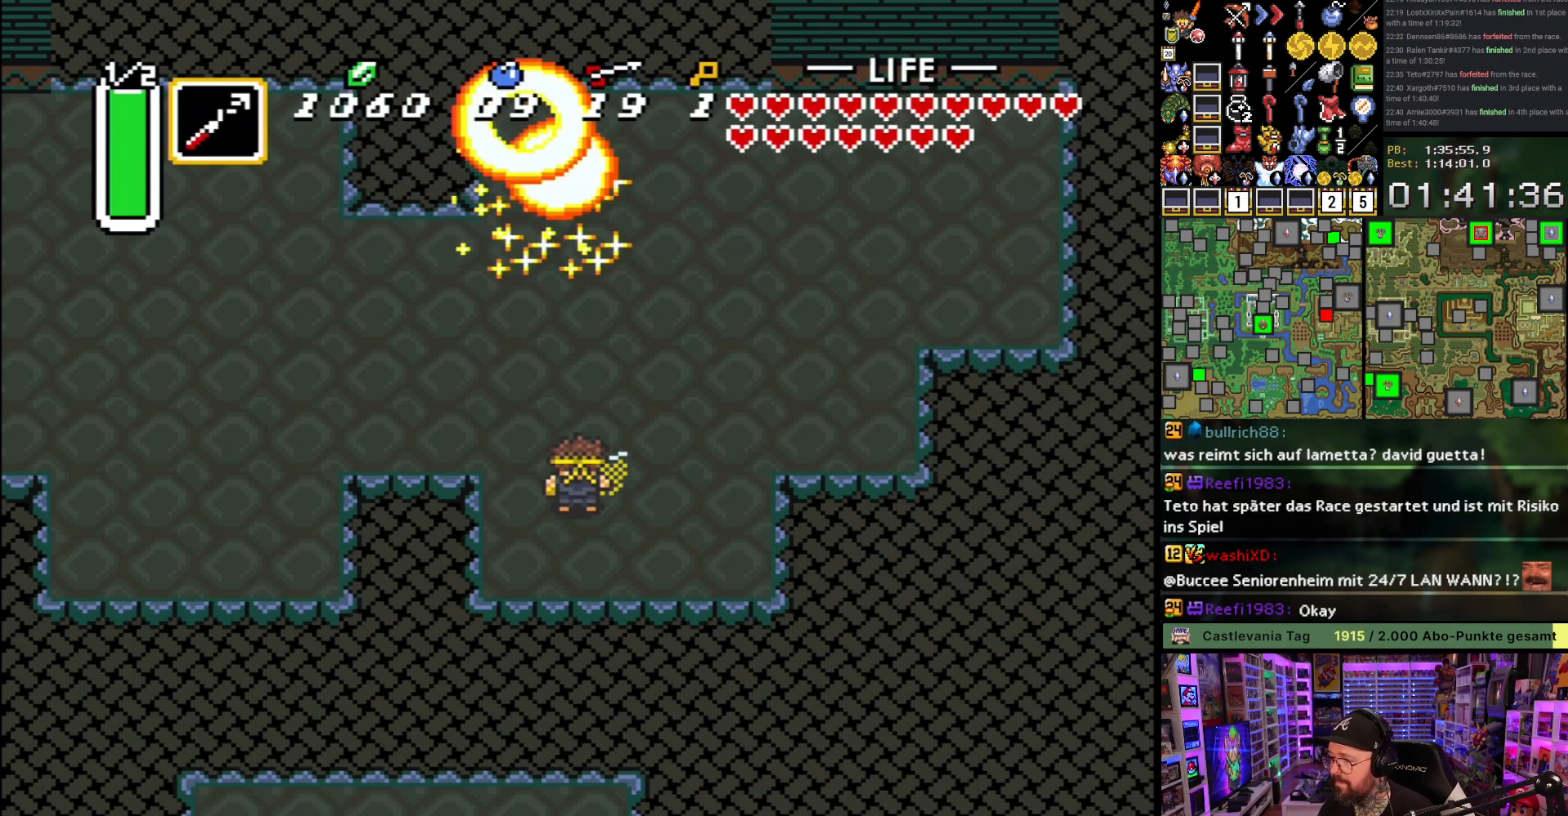
{"buttons": [], "events": []}
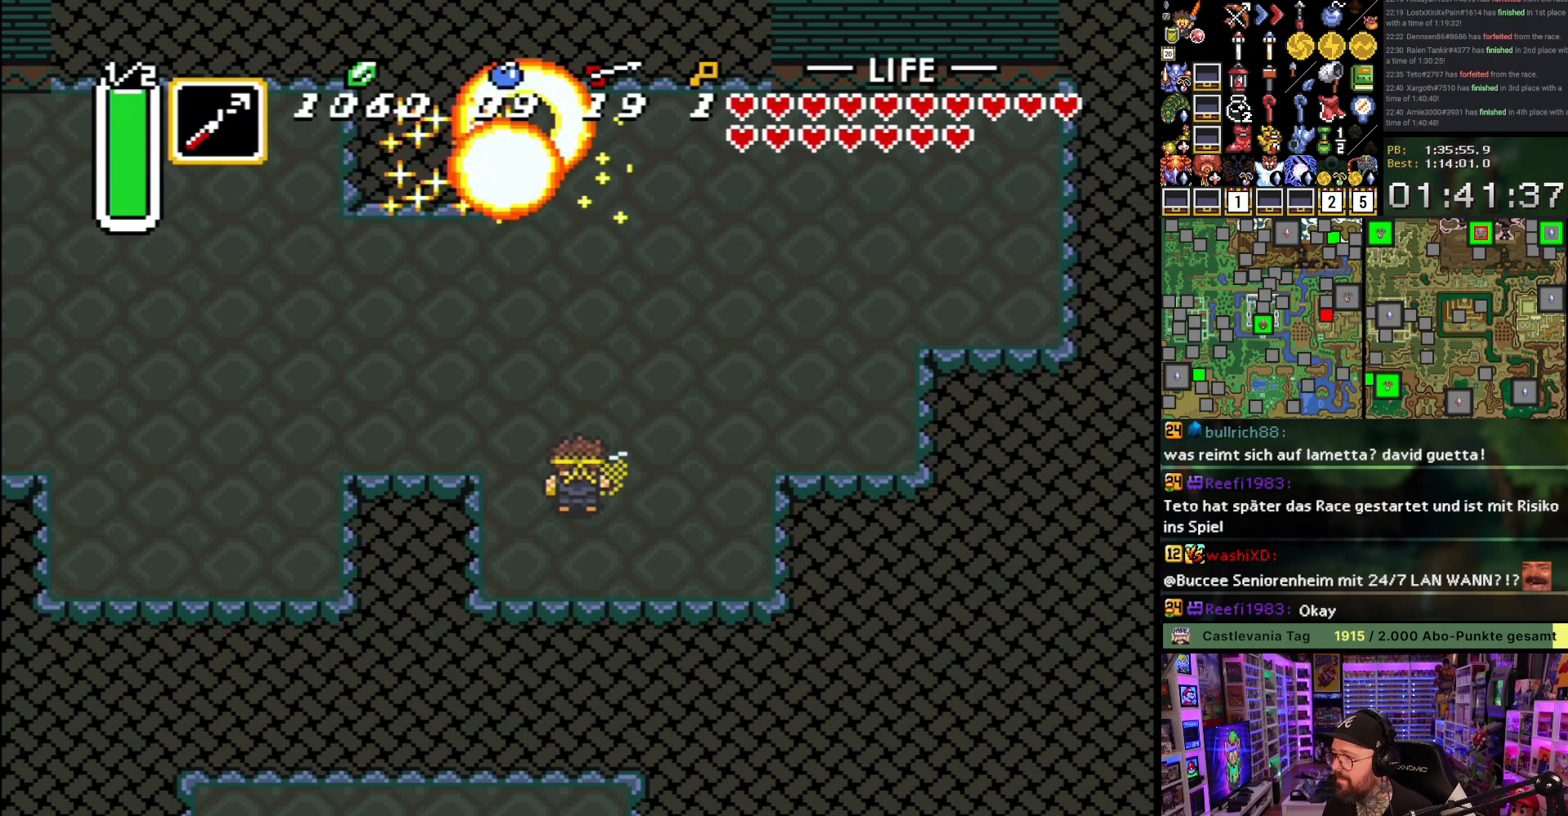
{"buttons": [], "events": [[67, "DPAD_UP", "down"], [150, "DPAD_LEFT", "down"], [183, "DPAD_UP", "up"], [250, "DPAD_LEFT", "up"], [383, "DPAD_DOWN", "down"], [467, "DPAD_DOWN", "up"]]}
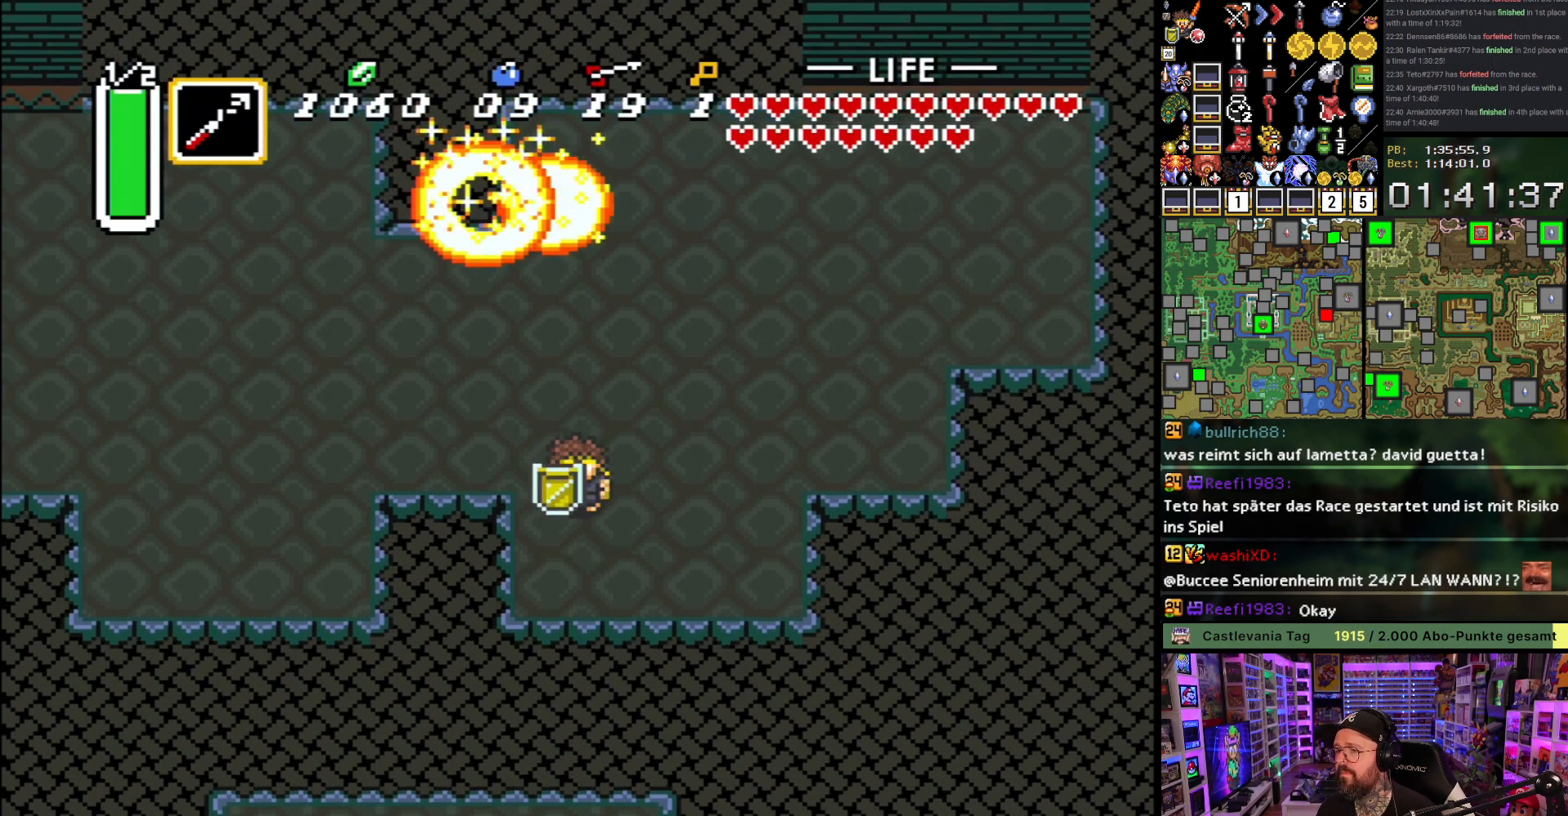
{"buttons": [], "events": []}
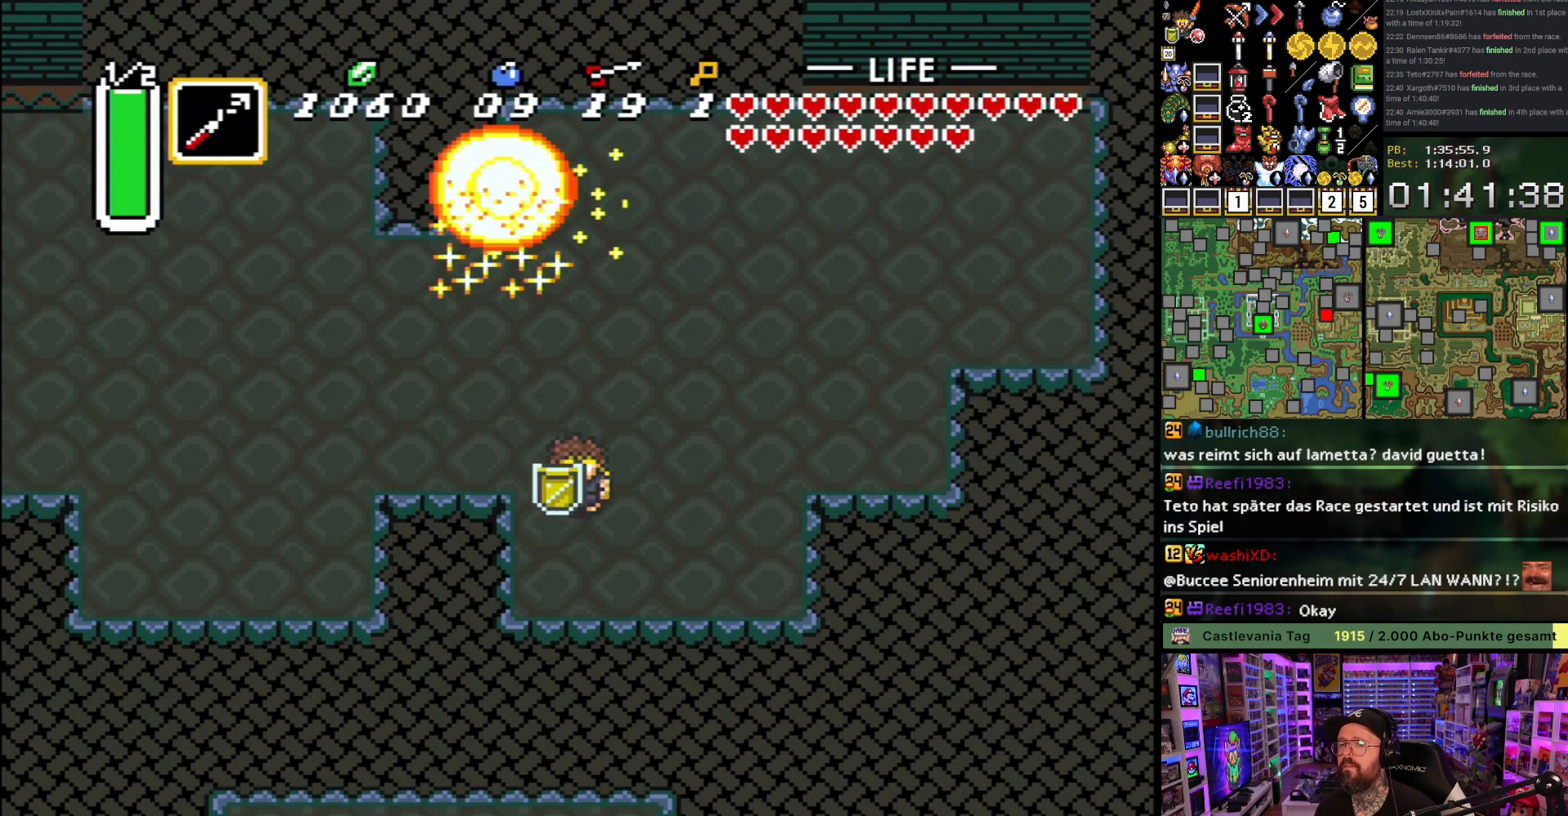
{"buttons": ["Y"], "events": [[433, "Y", "down"]]}
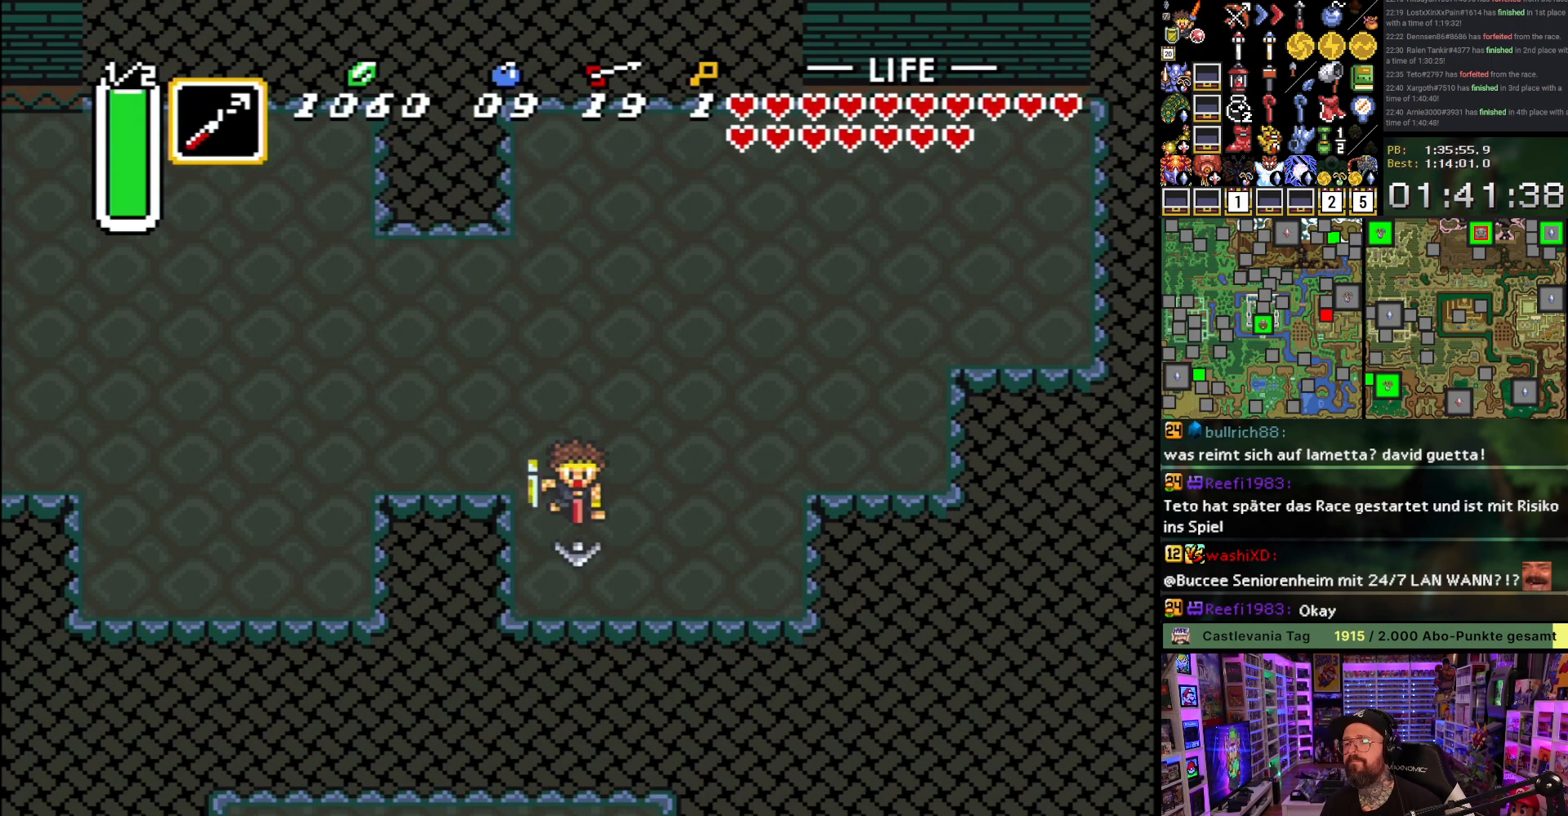
{"buttons": [], "events": [[67, "Y", "up"]]}
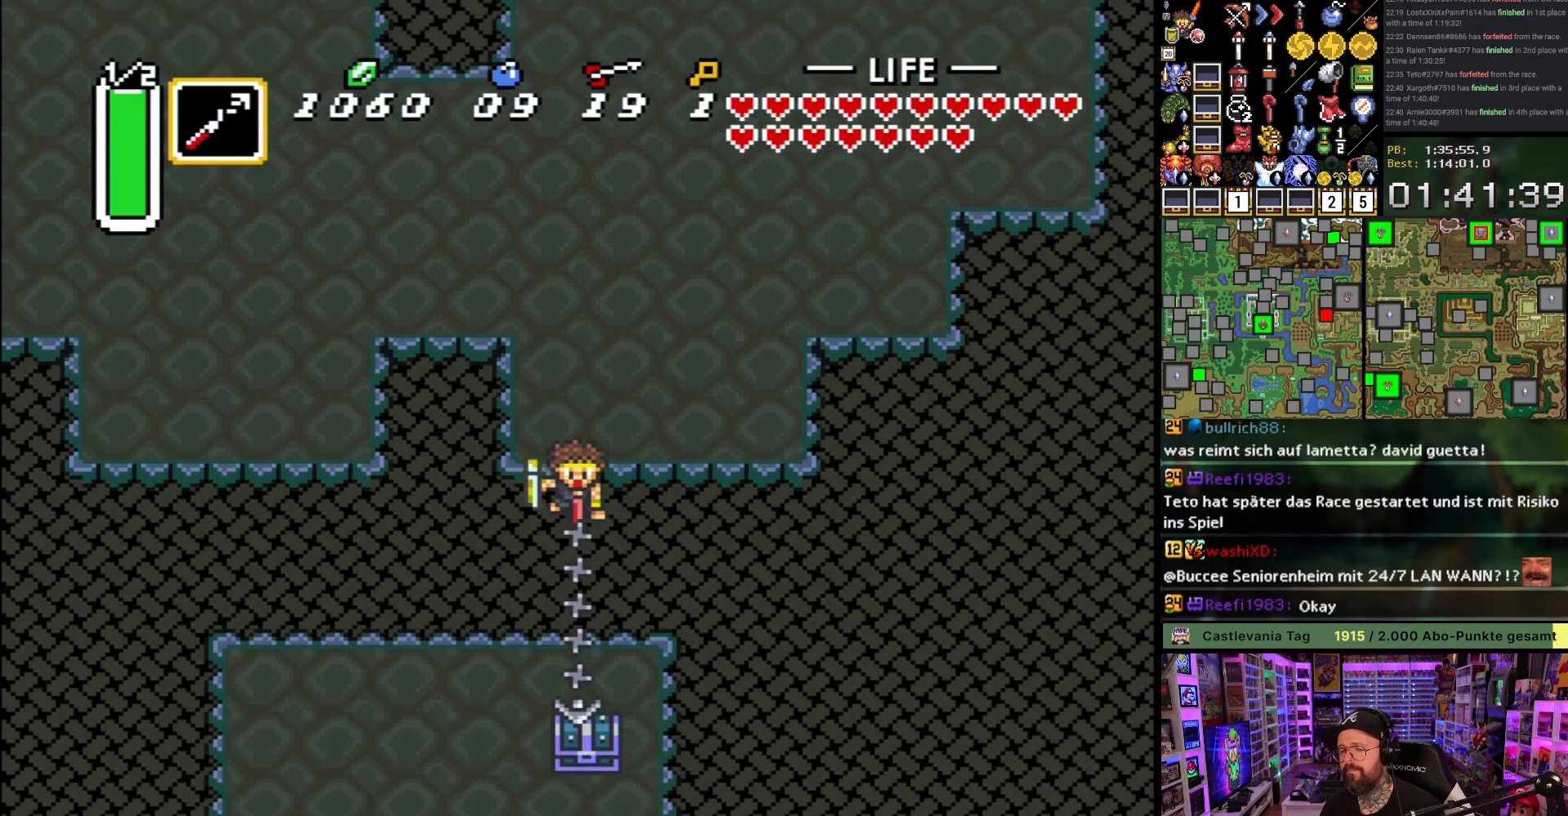
{"buttons": ["DPAD_DOWN"], "events": [[183, "DPAD_LEFT", "down"], [300, "DPAD_DOWN", "down"], [333, "DPAD_LEFT", "up"]]}
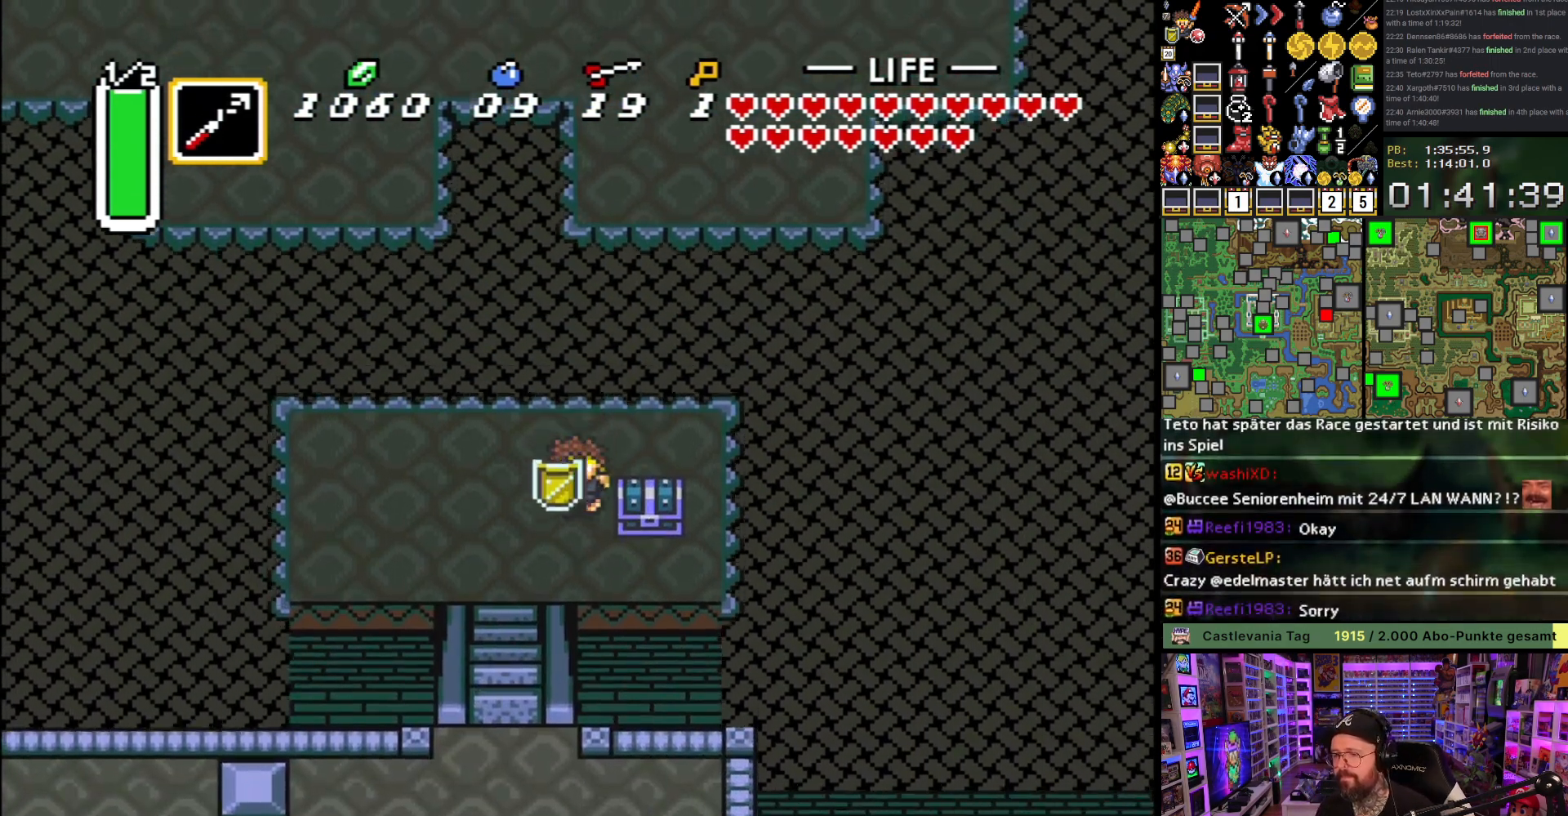
{"buttons": [], "events": [[200, "DPAD_RIGHT", "down"], [217, "DPAD_DOWN", "up"], [350, "DPAD_UP", "down"], [367, "DPAD_RIGHT", "up"], [417, "A", "down"], [450, "DPAD_UP", "up"], [500, "A", "up"]]}
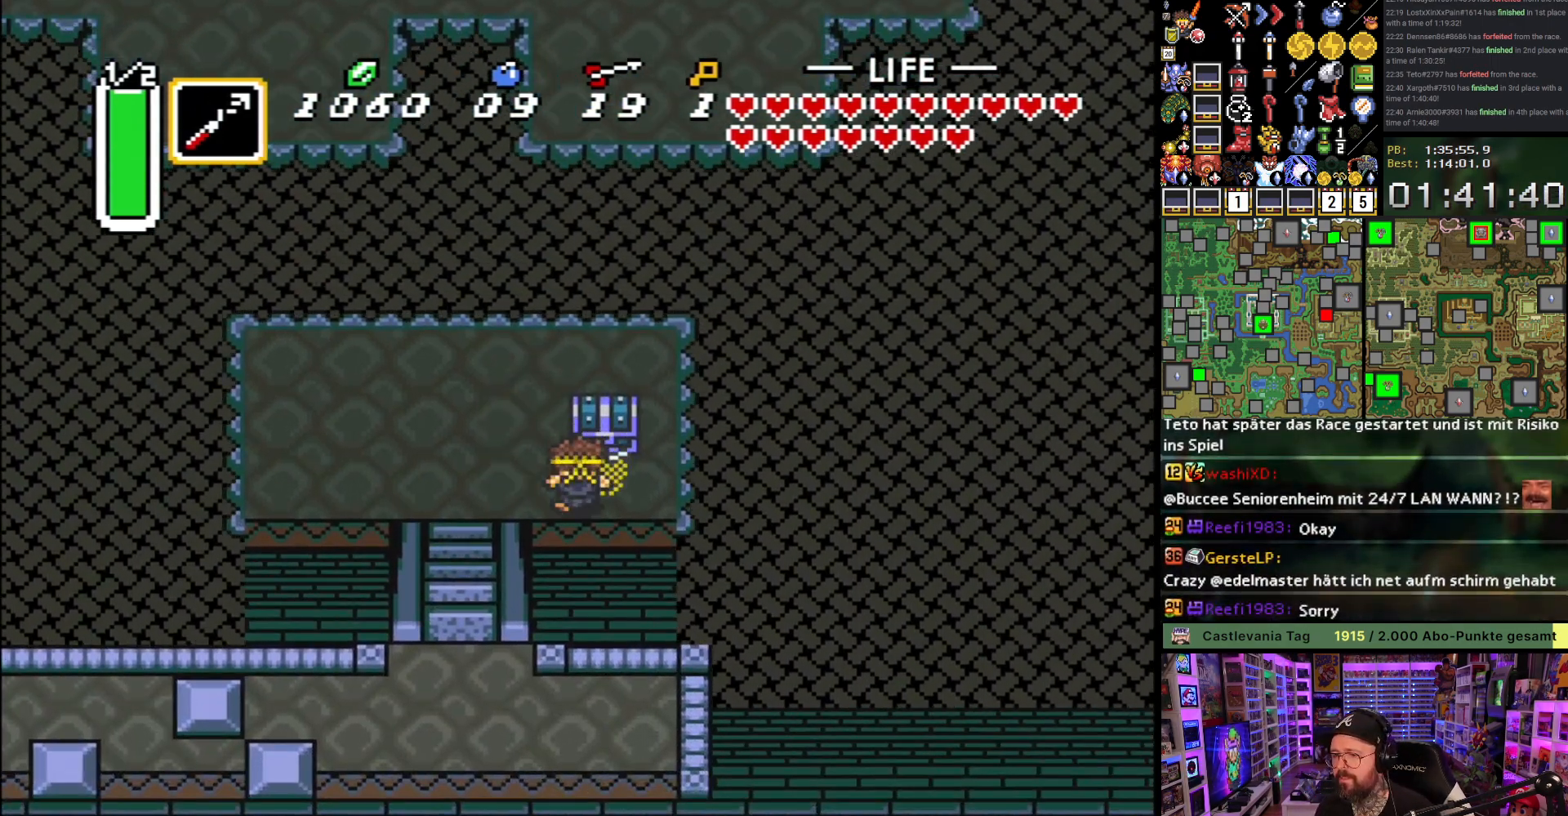
{"buttons": ["DPAD_LEFT"], "events": [[67, "A", "down"], [167, "A", "up"], [250, "A", "down"], [383, "A", "up"], [483, "DPAD_LEFT", "down"]]}
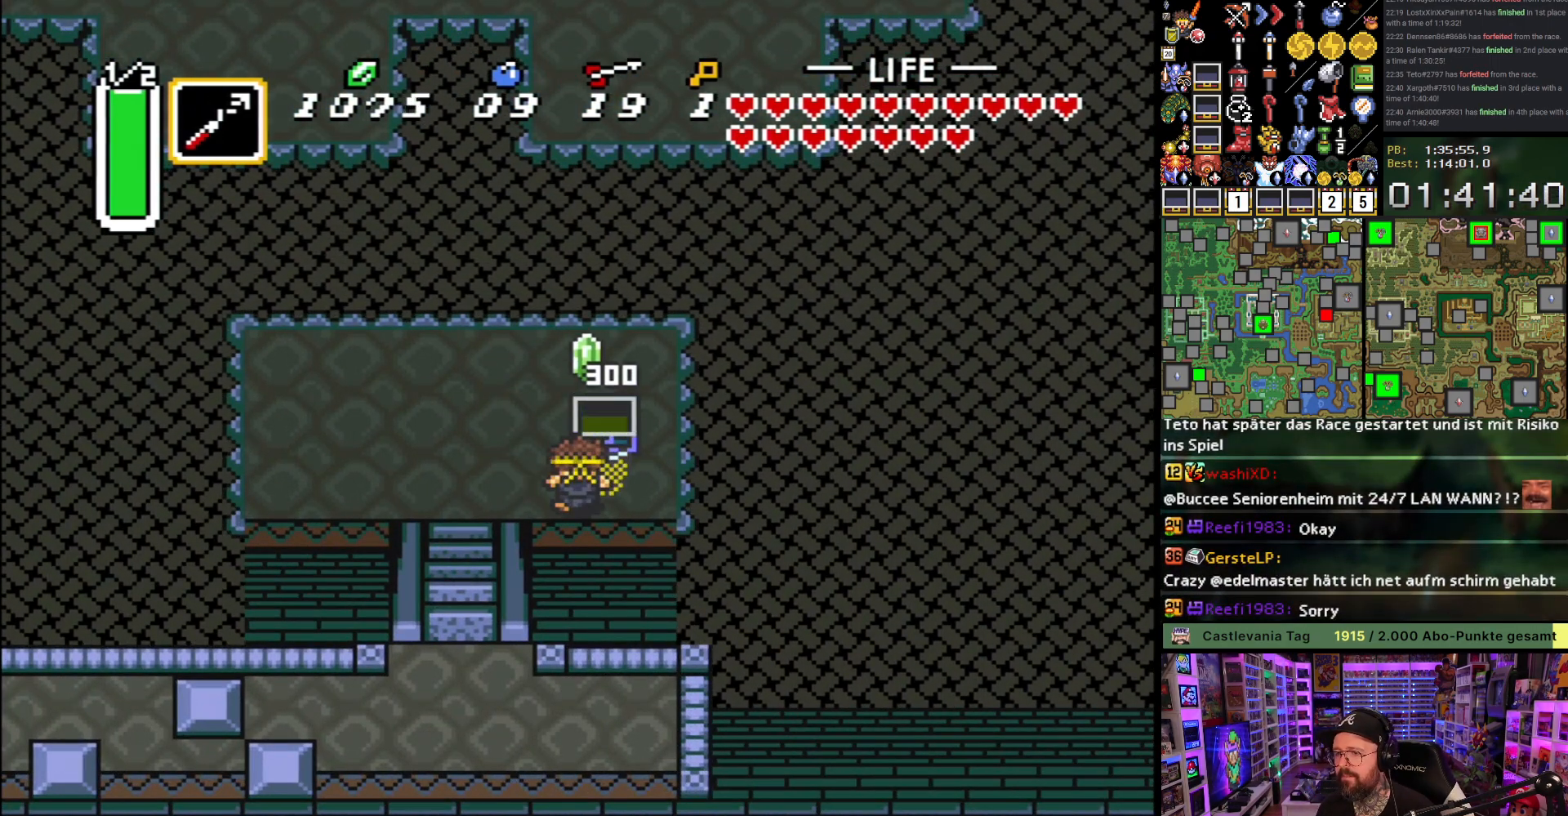
{"buttons": ["DPAD_LEFT"], "events": []}
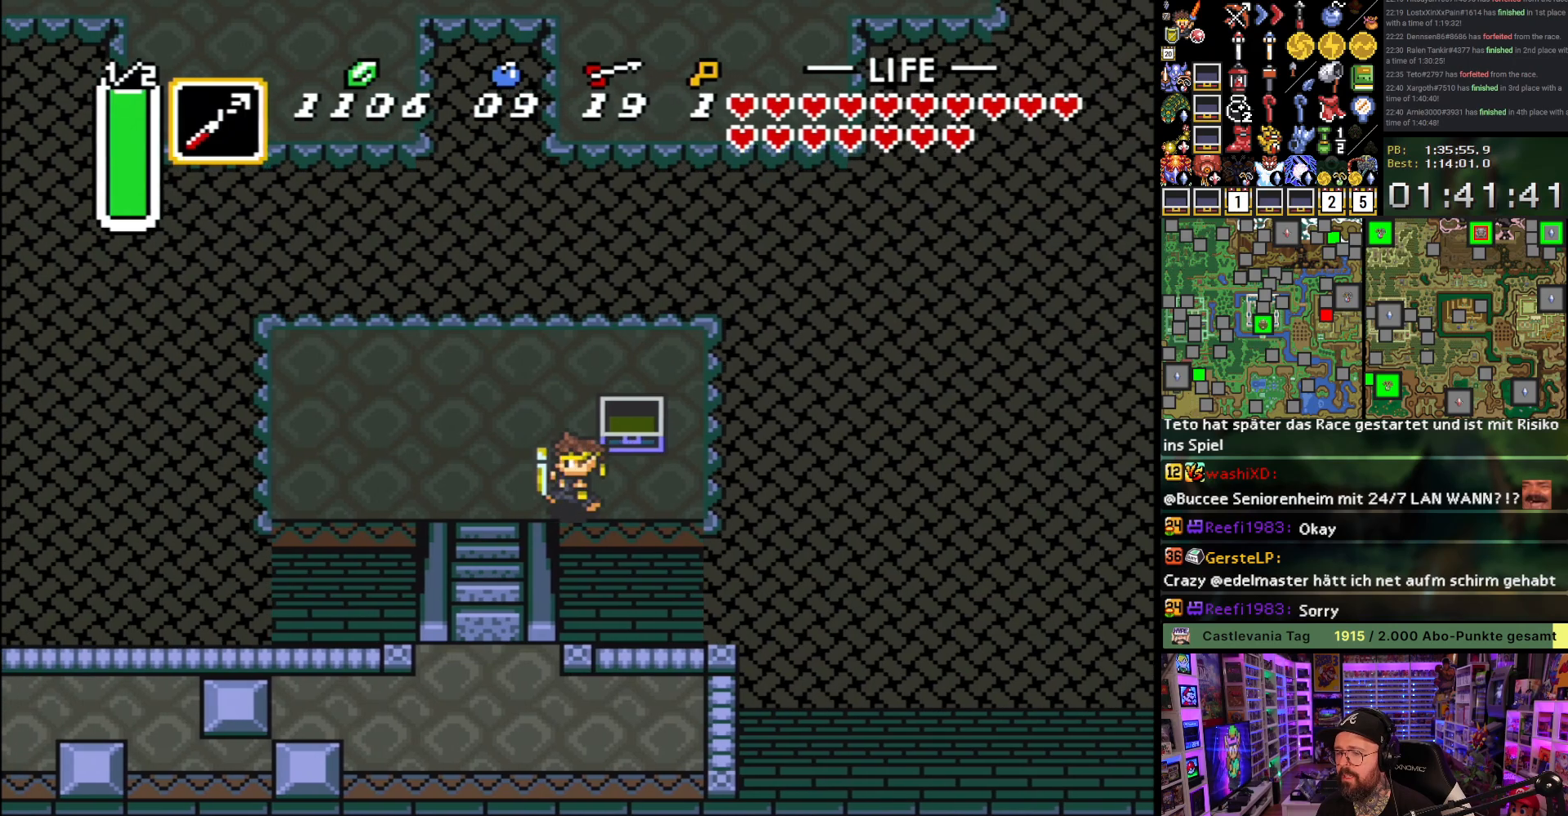
{"buttons": [], "events": [[183, "DPAD_DOWN", "down"], [217, "DPAD_LEFT", "up"], [500, "DPAD_DOWN", "up"]]}
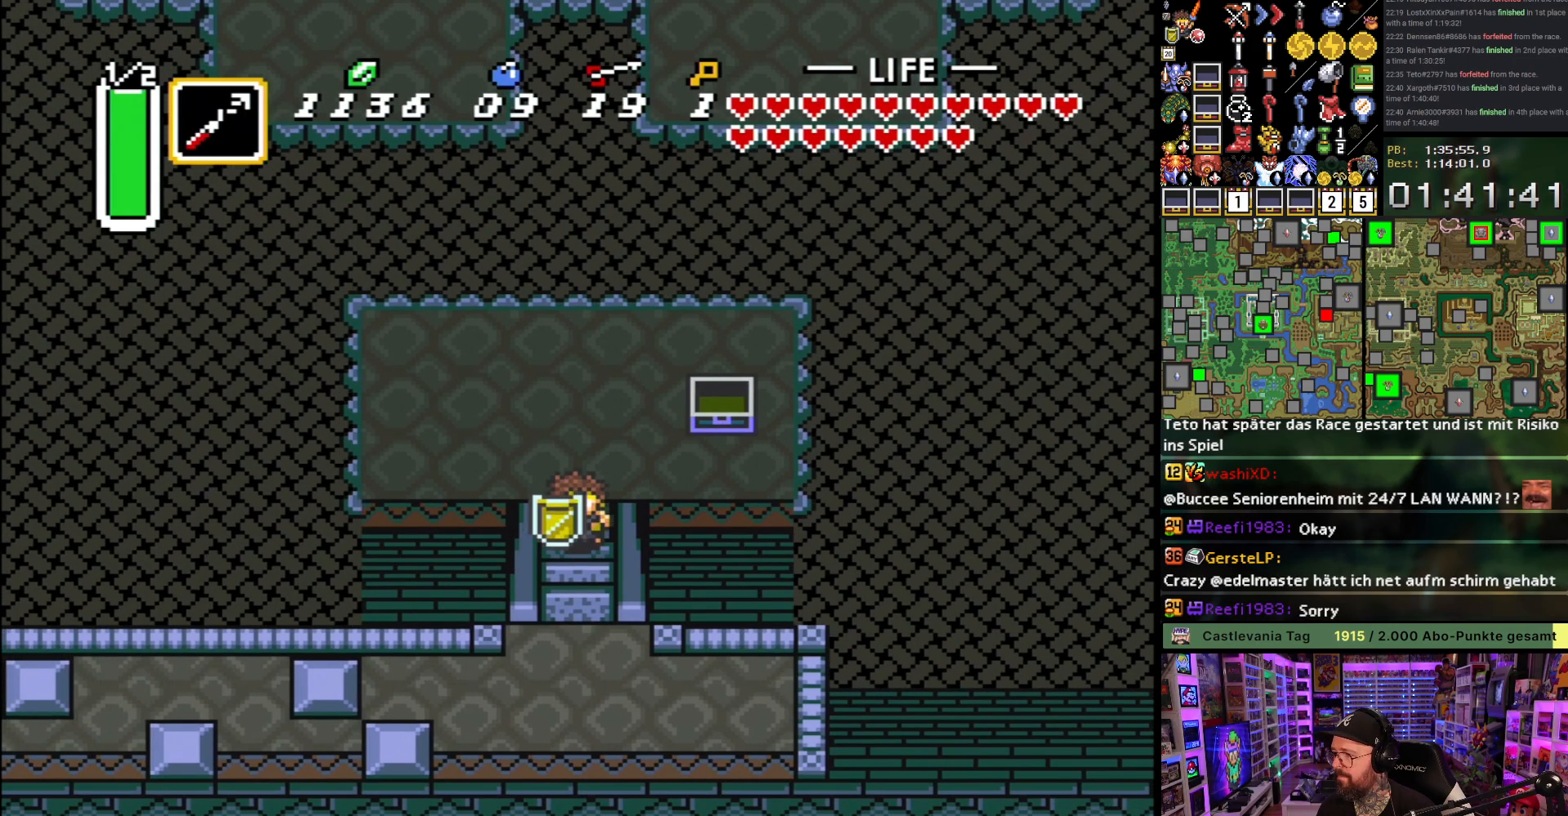
{"buttons": ["DPAD_DOWN", "DPAD_LEFT"], "events": [[33, "A", "down"], [117, "A", "up"], [200, "A", "down"], [283, "A", "up"], [350, "DPAD_LEFT", "down"], [367, "A", "down"], [417, "DPAD_DOWN", "down"], [483, "A", "up"]]}
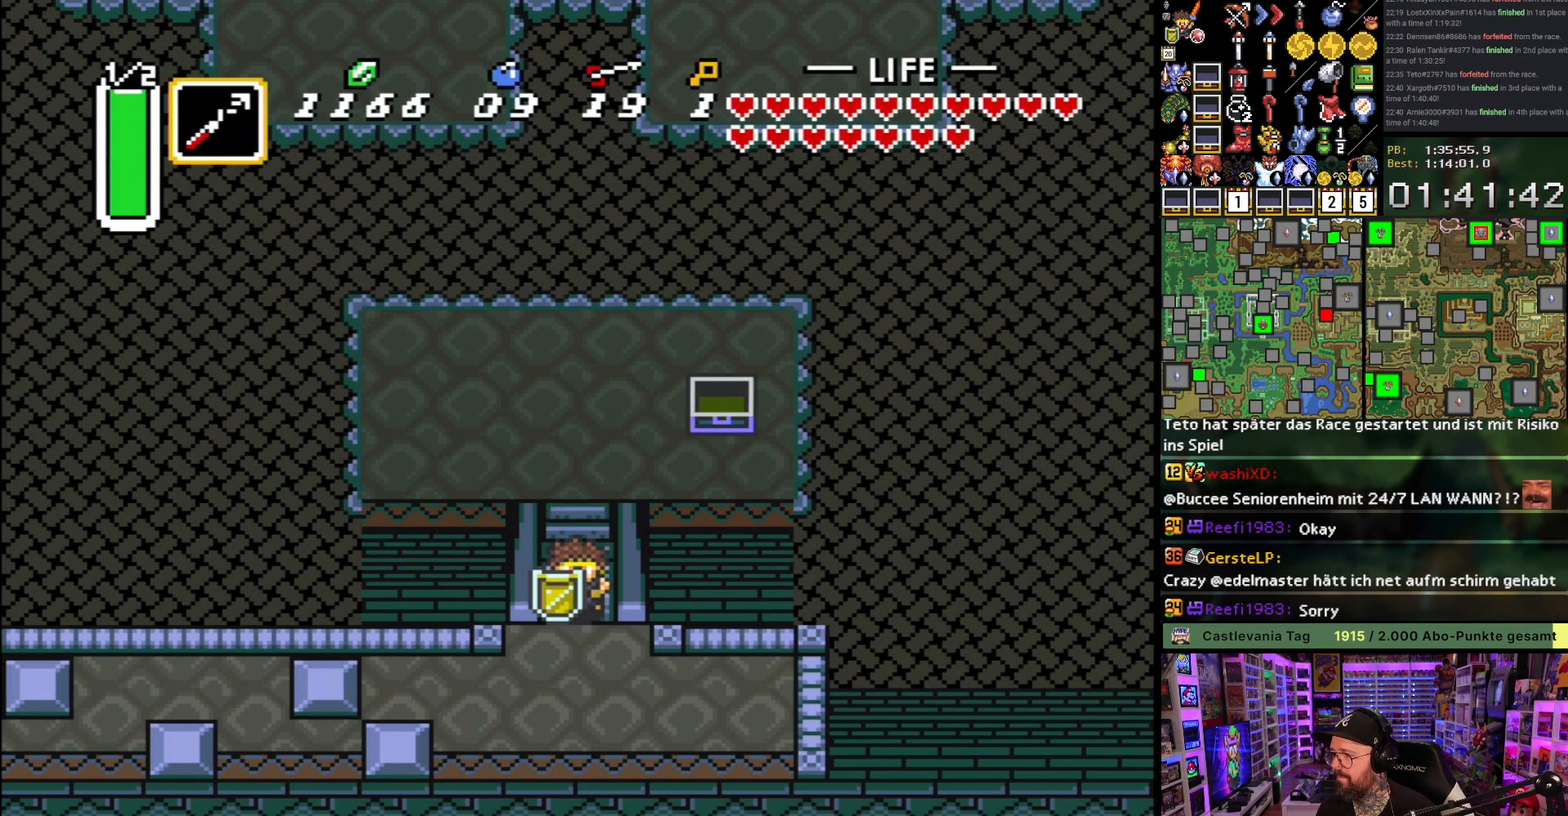
{"buttons": ["DPAD_LEFT"], "events": [[83, "A", "down"], [183, "A", "up"], [317, "DPAD_DOWN", "up"]]}
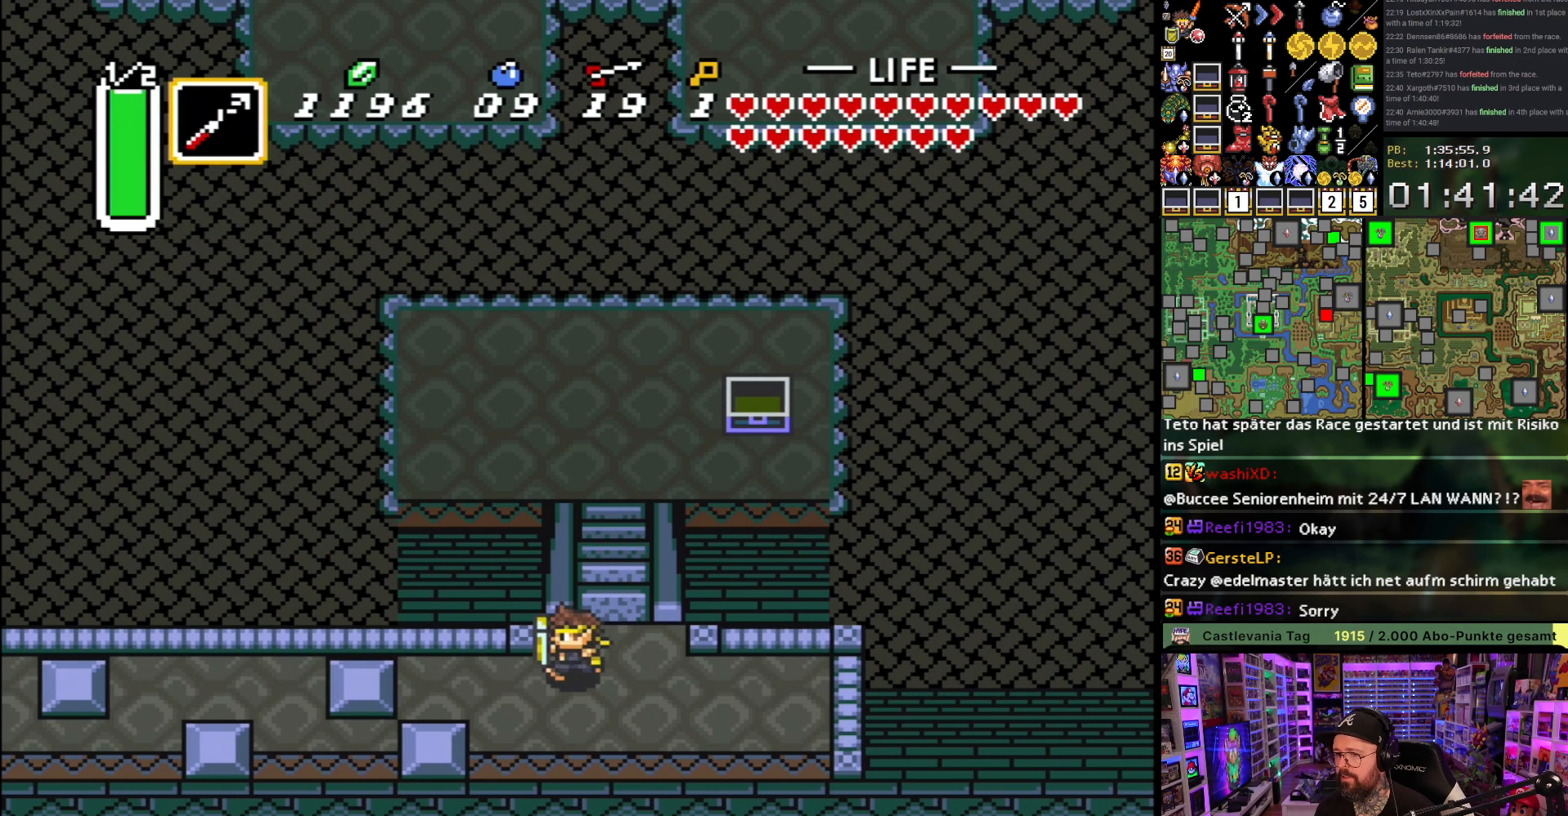
{"buttons": ["DPAD_LEFT"], "events": [[100, "DPAD_DOWN", "down"], [167, "DPAD_DOWN", "up"]]}
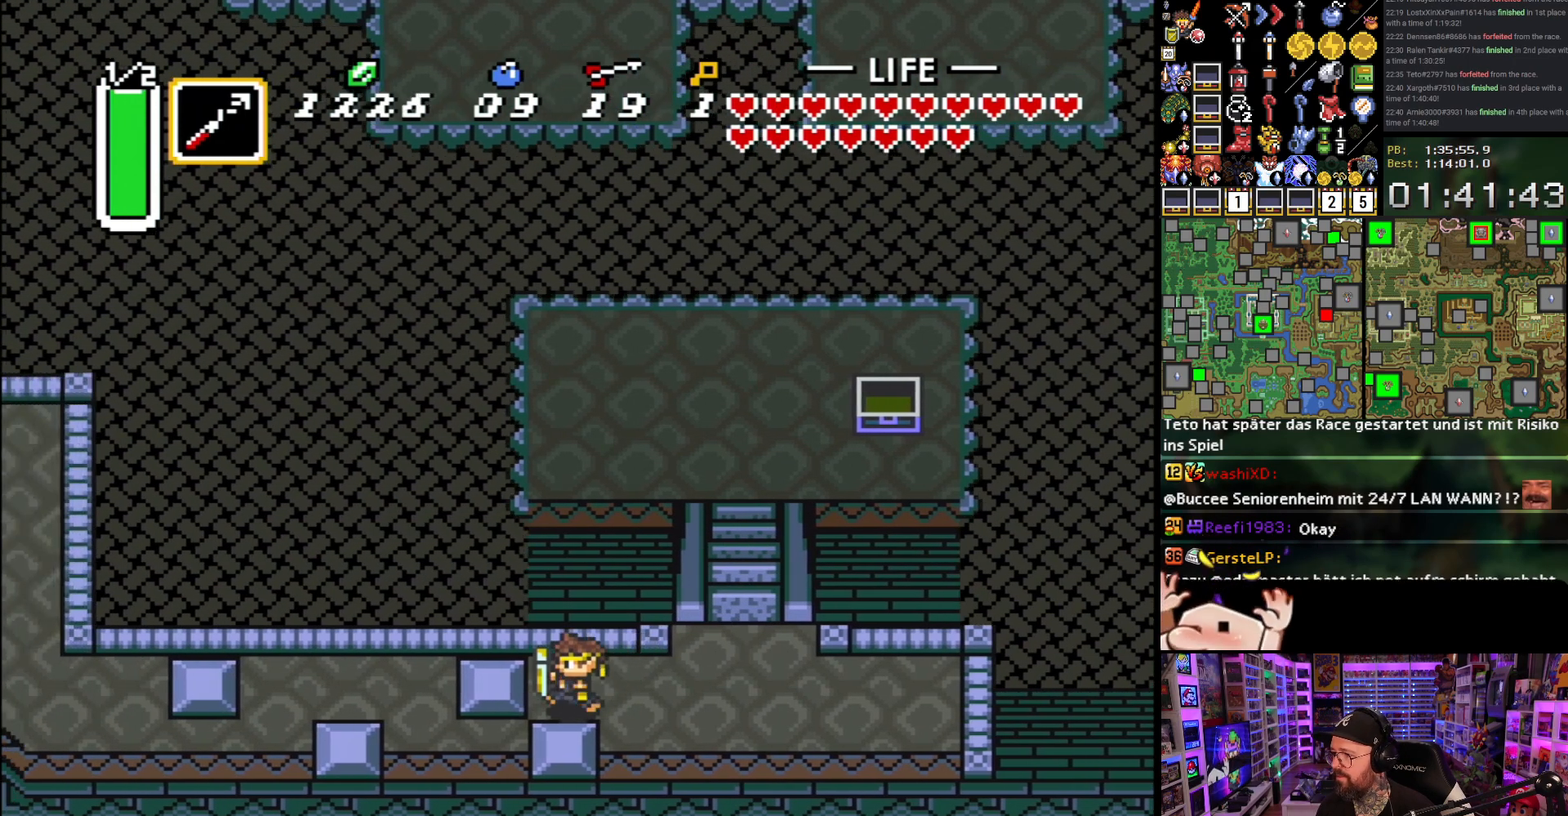
{"buttons": ["Y", "DPAD_LEFT"], "events": [[500, "Y", "down"]]}
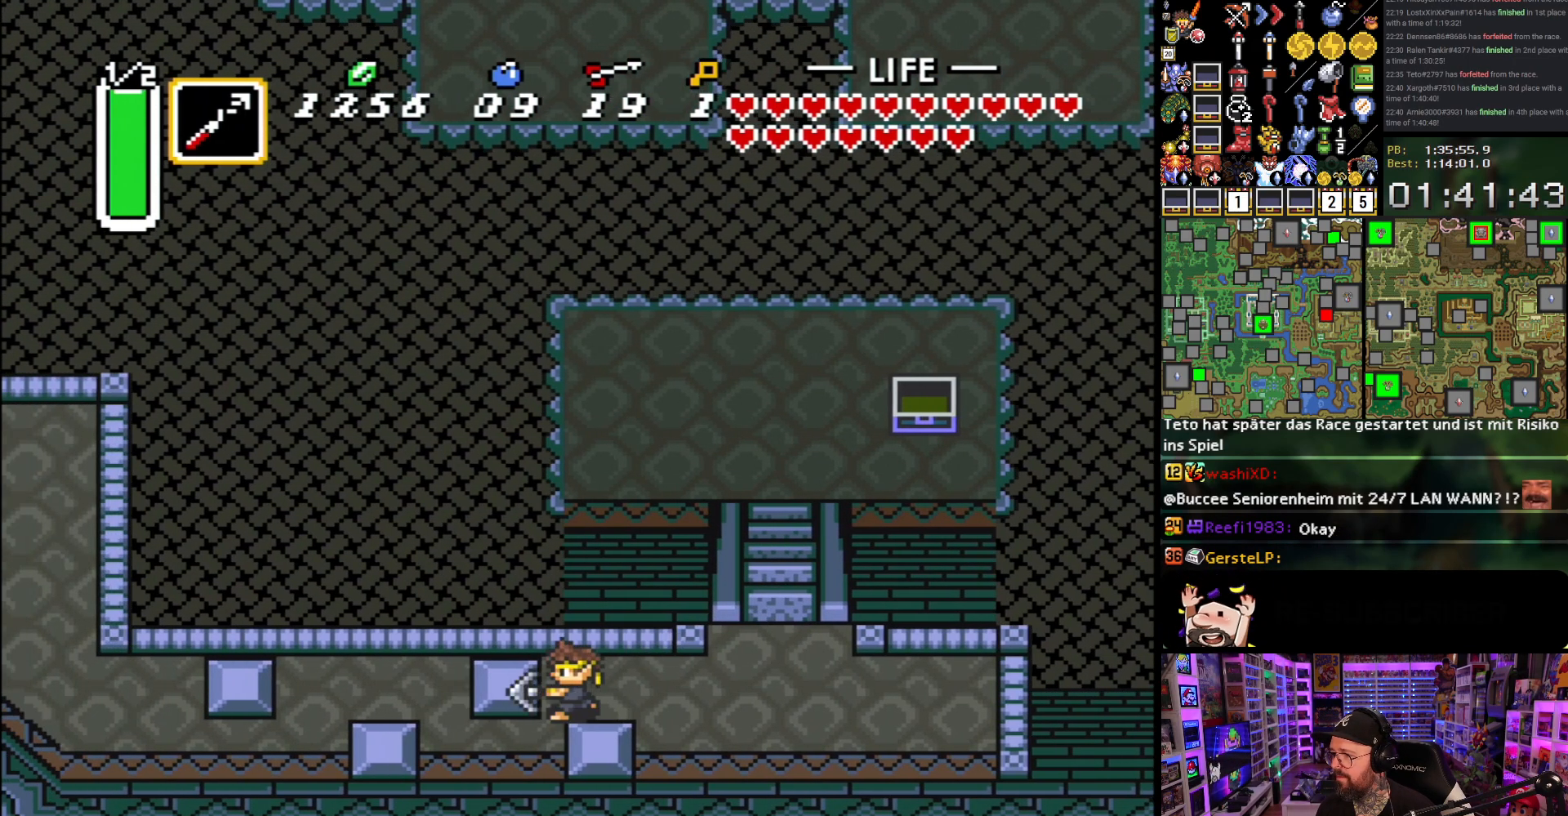
{"buttons": ["DPAD_DOWN"], "events": [[67, "Y", "up"], [133, "Y", "down"], [167, "DPAD_LEFT", "up"], [233, "Y", "up"], [283, "Y", "down"], [383, "Y", "up"], [450, "DPAD_DOWN", "down"]]}
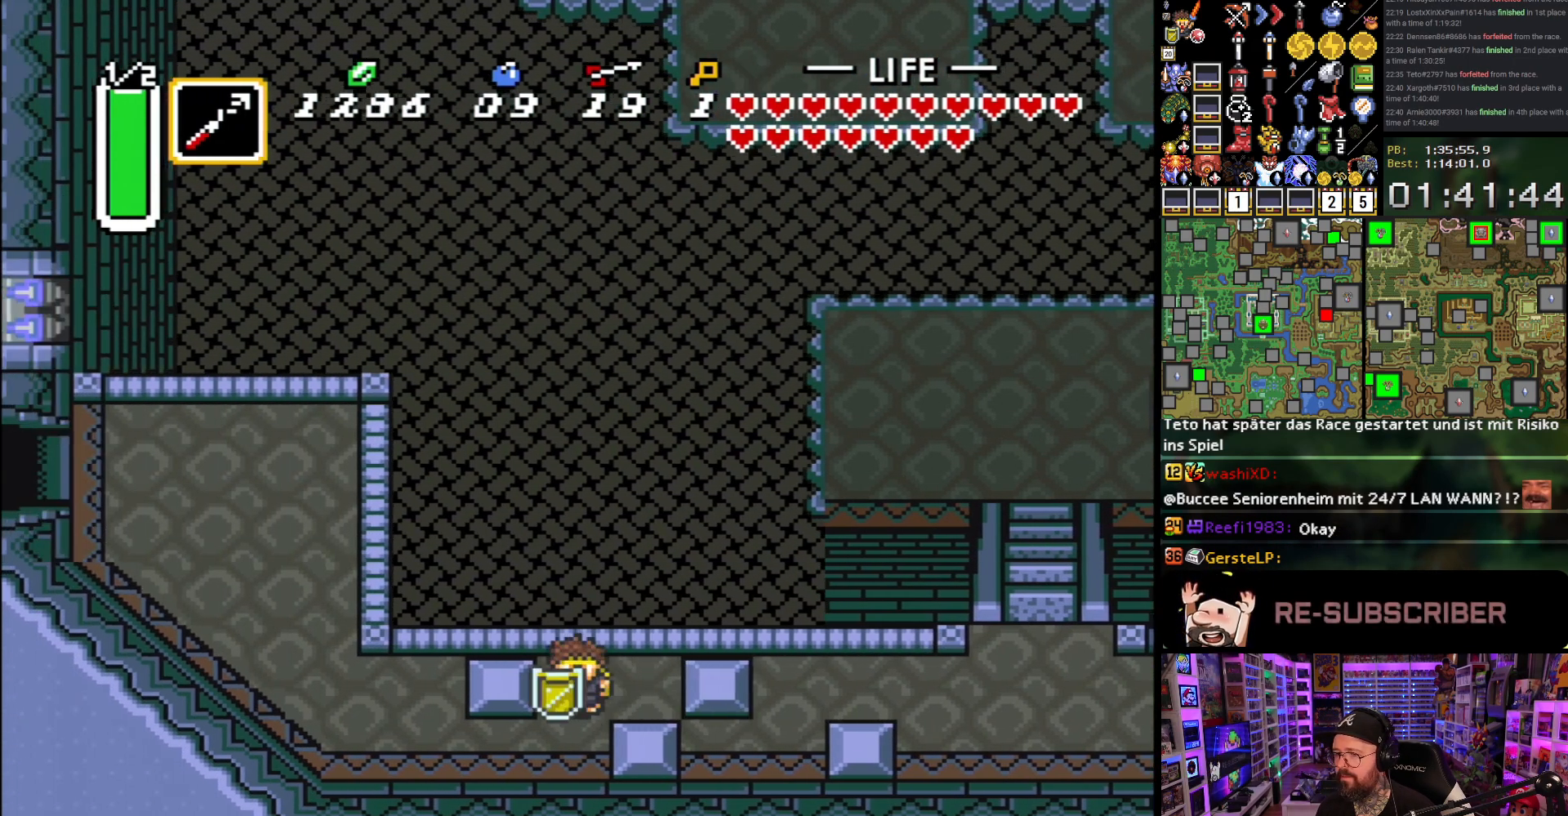
{"buttons": ["A"], "events": [[150, "DPAD_DOWN", "up"], [150, "DPAD_LEFT", "down"], [167, "A", "down"], [267, "DPAD_LEFT", "up"]]}
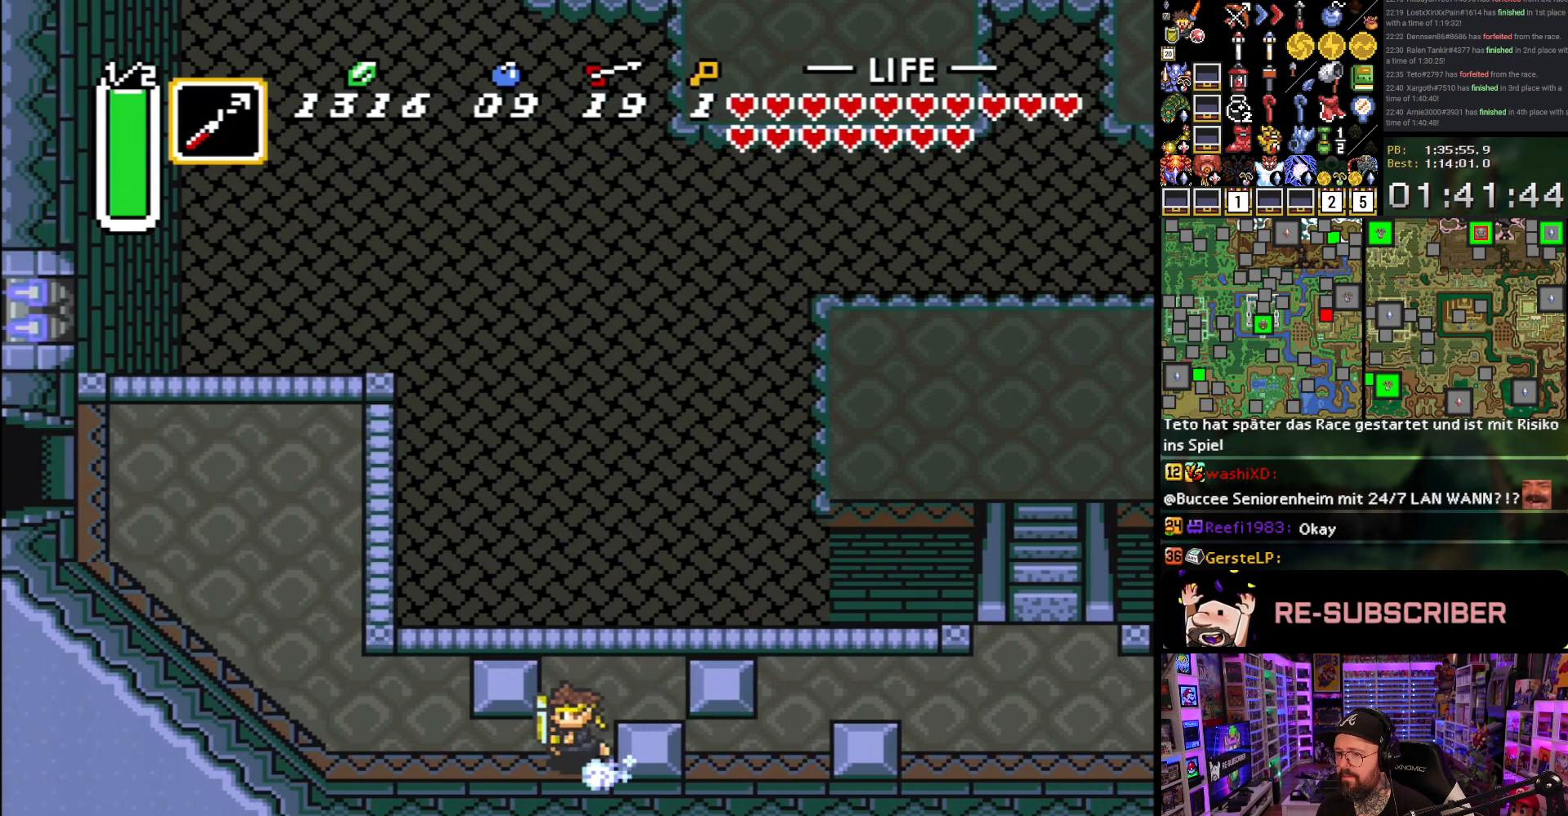
{"buttons": [], "events": [[400, "A", "up"]]}